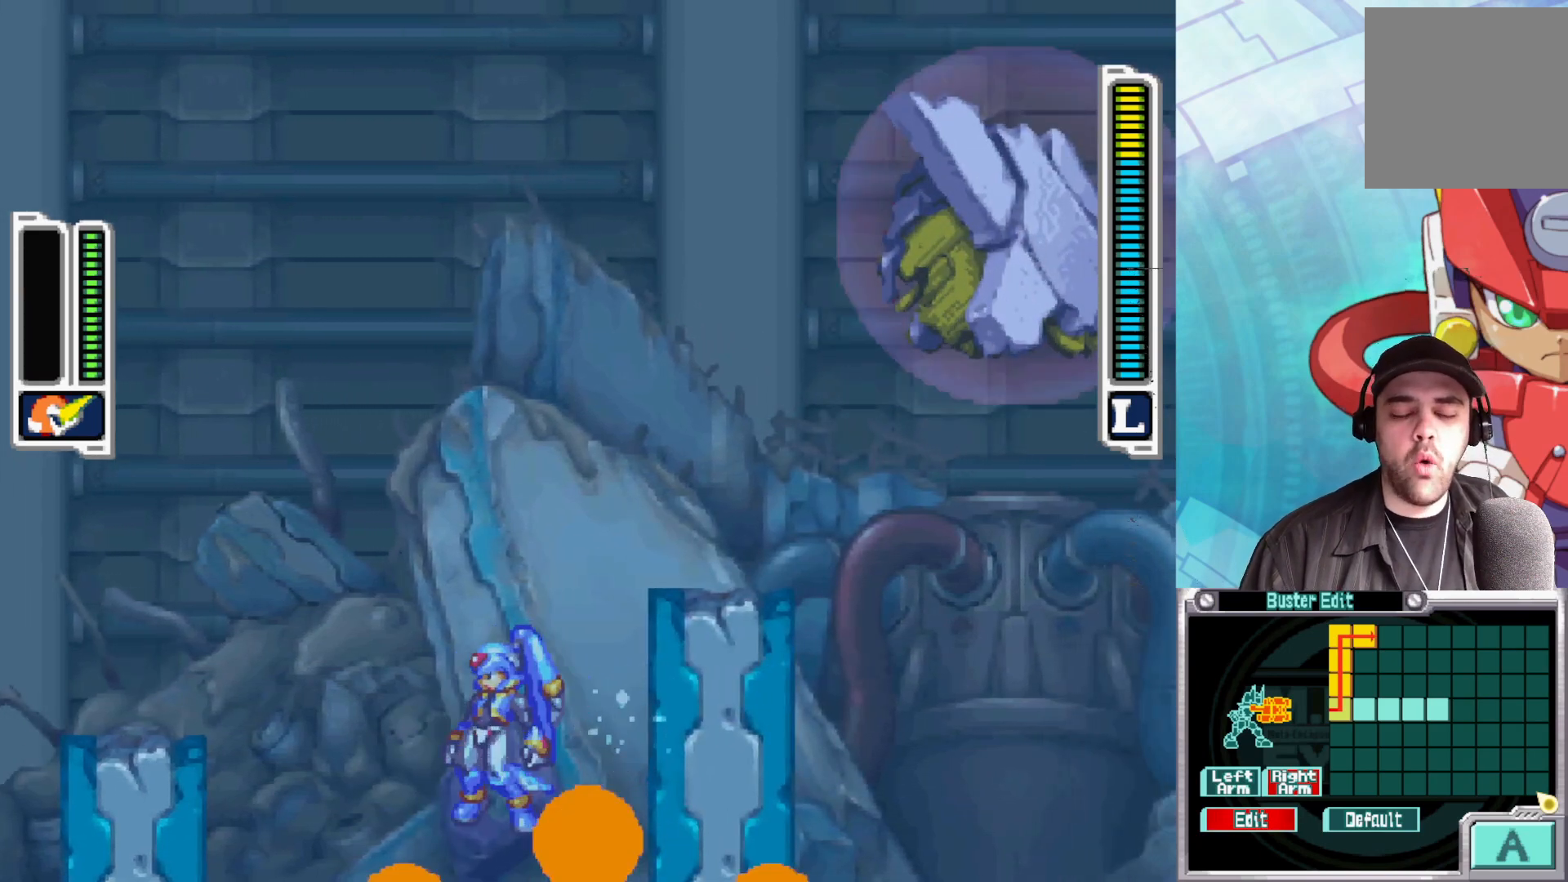
Gameplay with a controller (Xbox layout); each line is a JSON object with the inputs held at the frame after it. "events" lists button and stick changes between this image and that frame as [ms after this image, input, new state], when the widget could be followed in between.
{"buttons": [], "left_stick": "center", "right_stick": "center", "events": [[17, "A", "up"], [67, "left_stick", "center"]]}
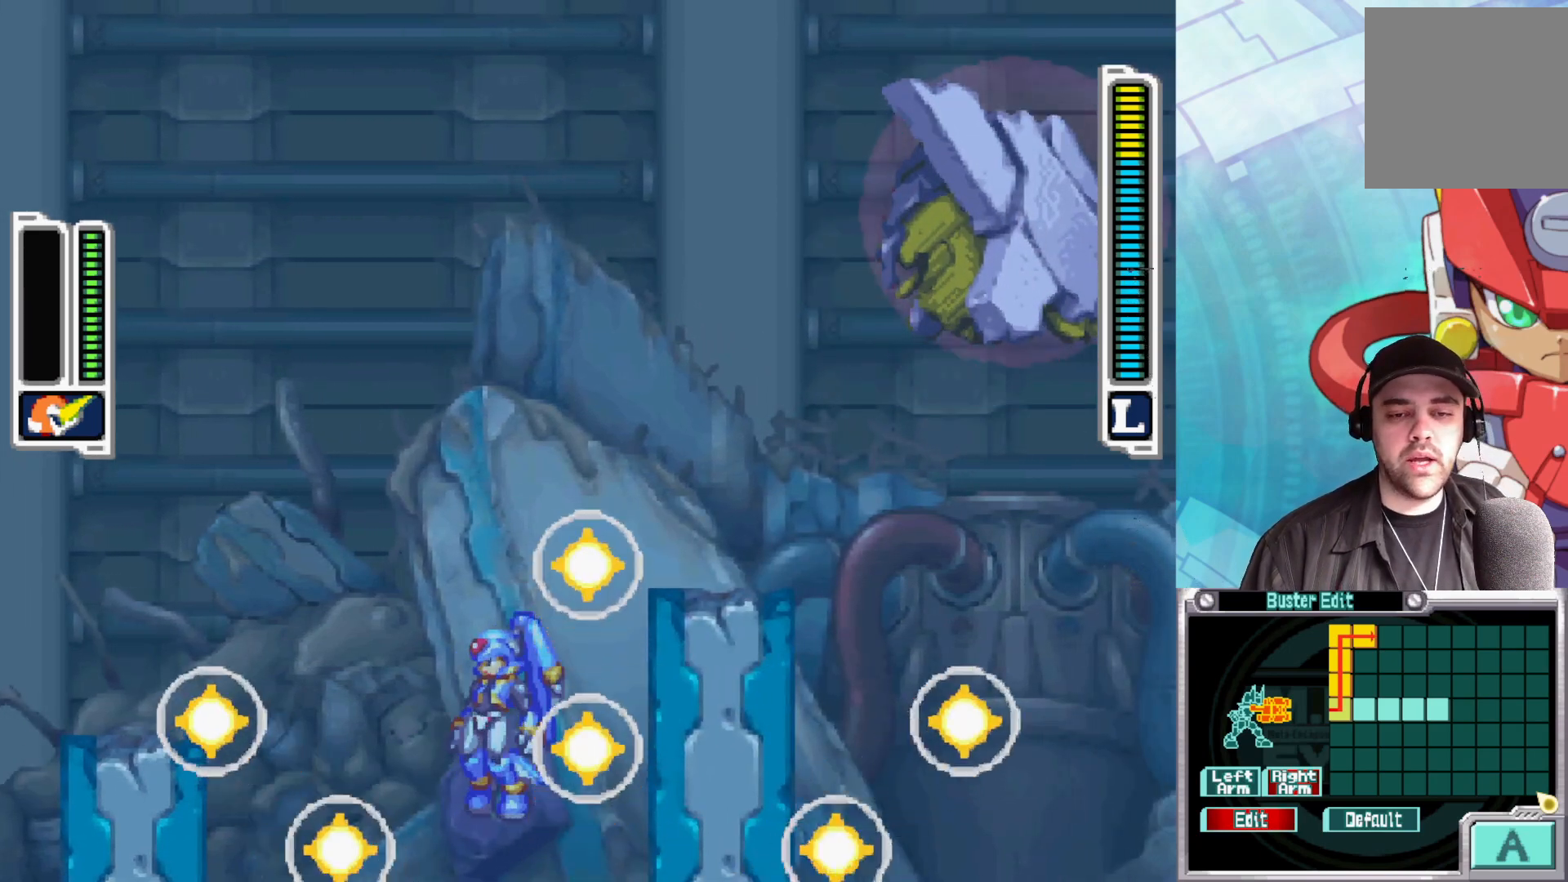
{"buttons": [], "left_stick": "center", "right_stick": "center", "events": []}
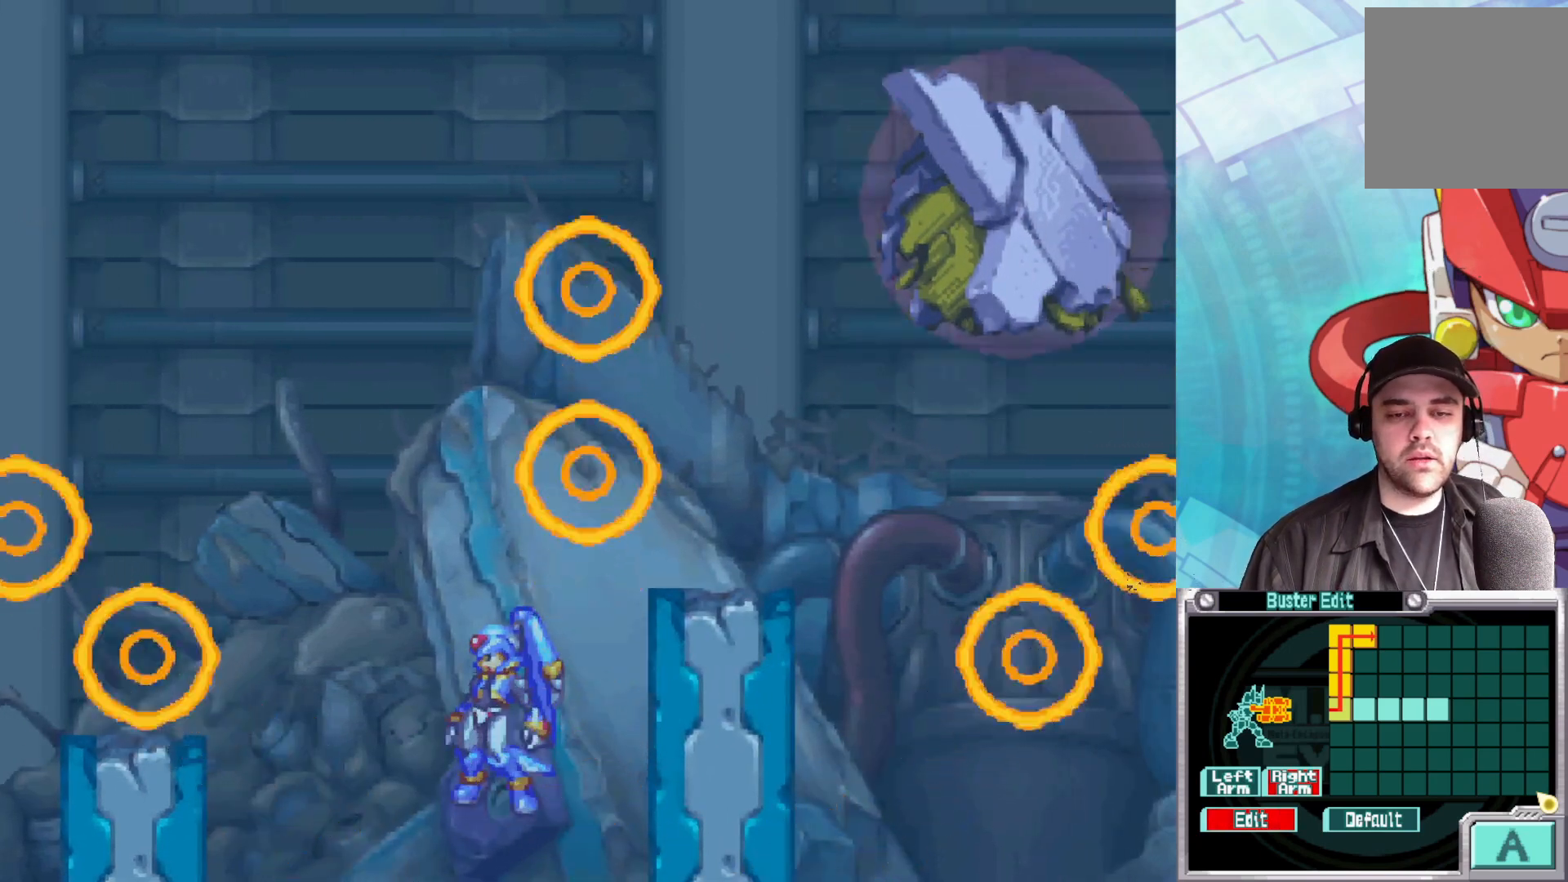
{"buttons": [], "left_stick": "center", "right_stick": "center", "events": []}
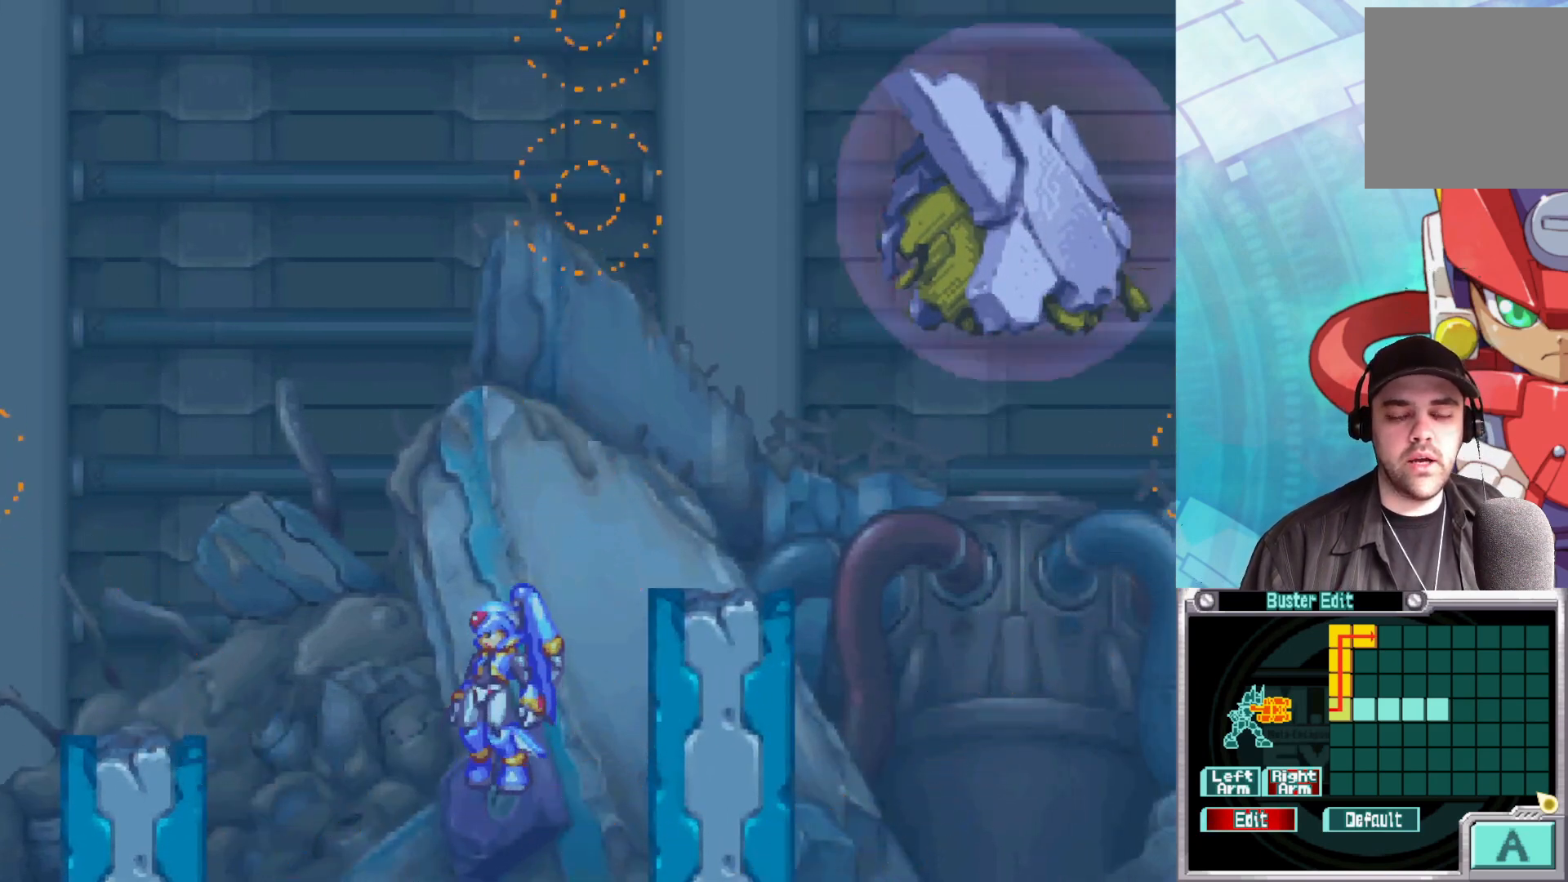
{"buttons": [], "left_stick": "center", "right_stick": "center", "events": []}
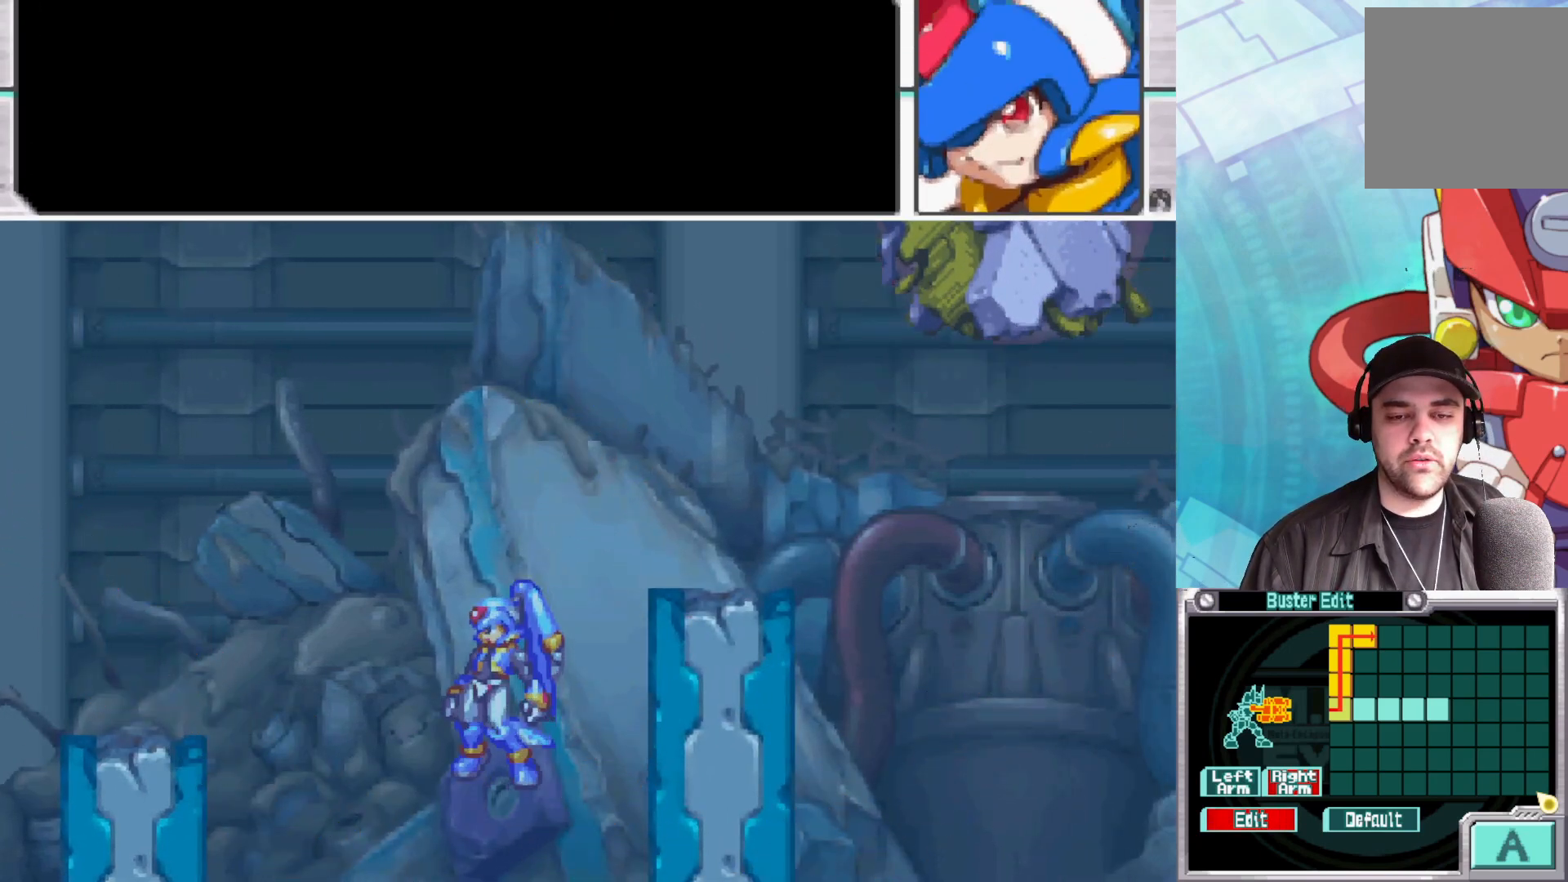
{"buttons": [], "left_stick": "center", "right_stick": "center", "events": []}
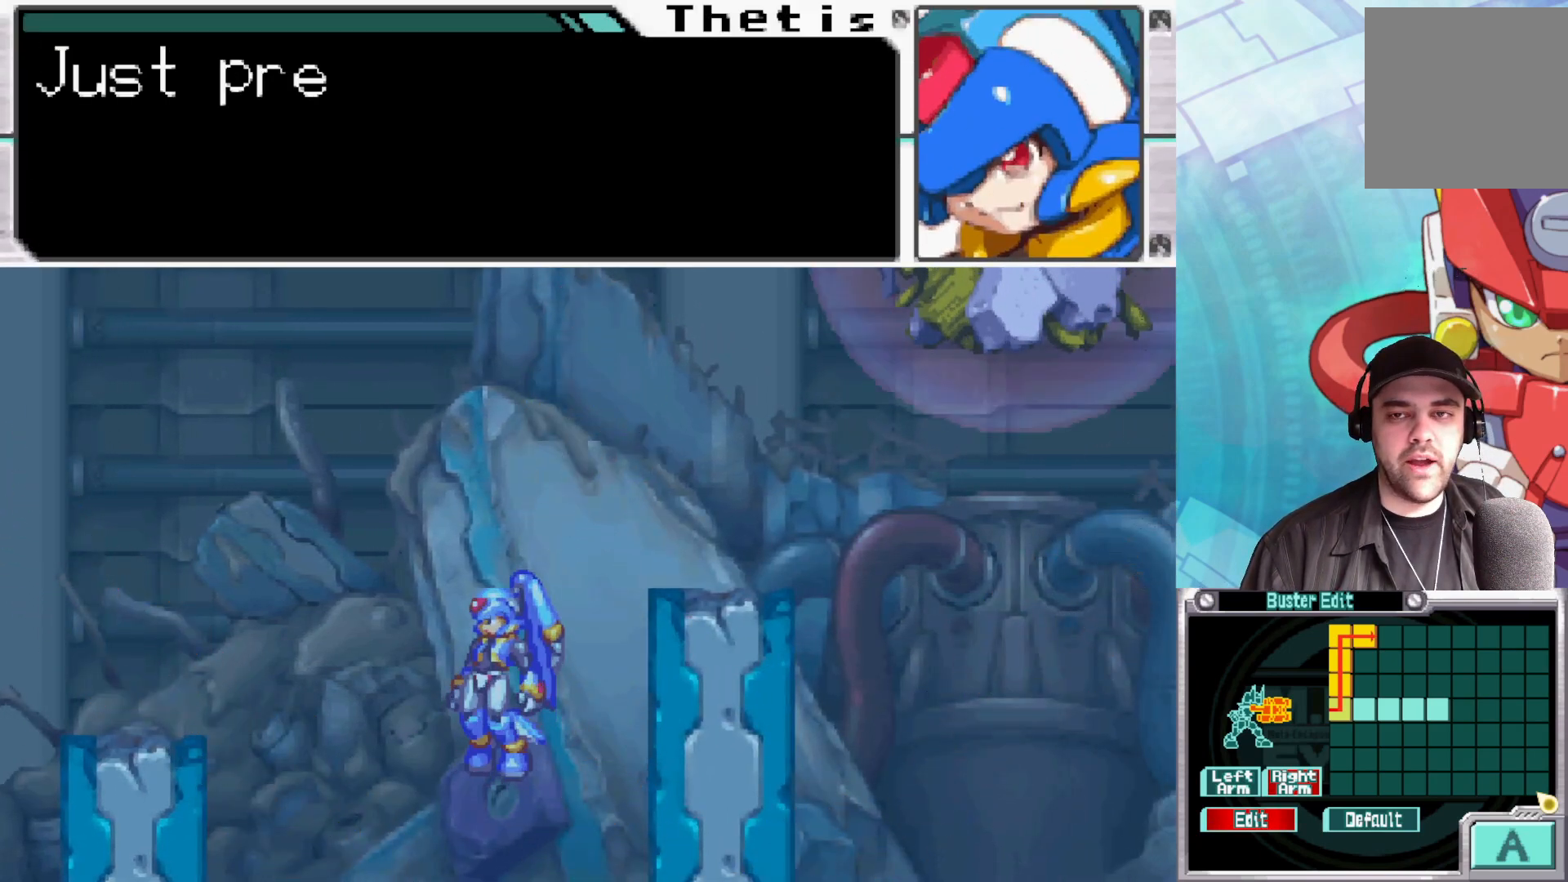
{"buttons": ["A"], "left_stick": "center", "right_stick": "center", "events": [[67, "A", "down"], [217, "A", "up"], [283, "A", "down"], [383, "A", "up"], [483, "A", "down"]]}
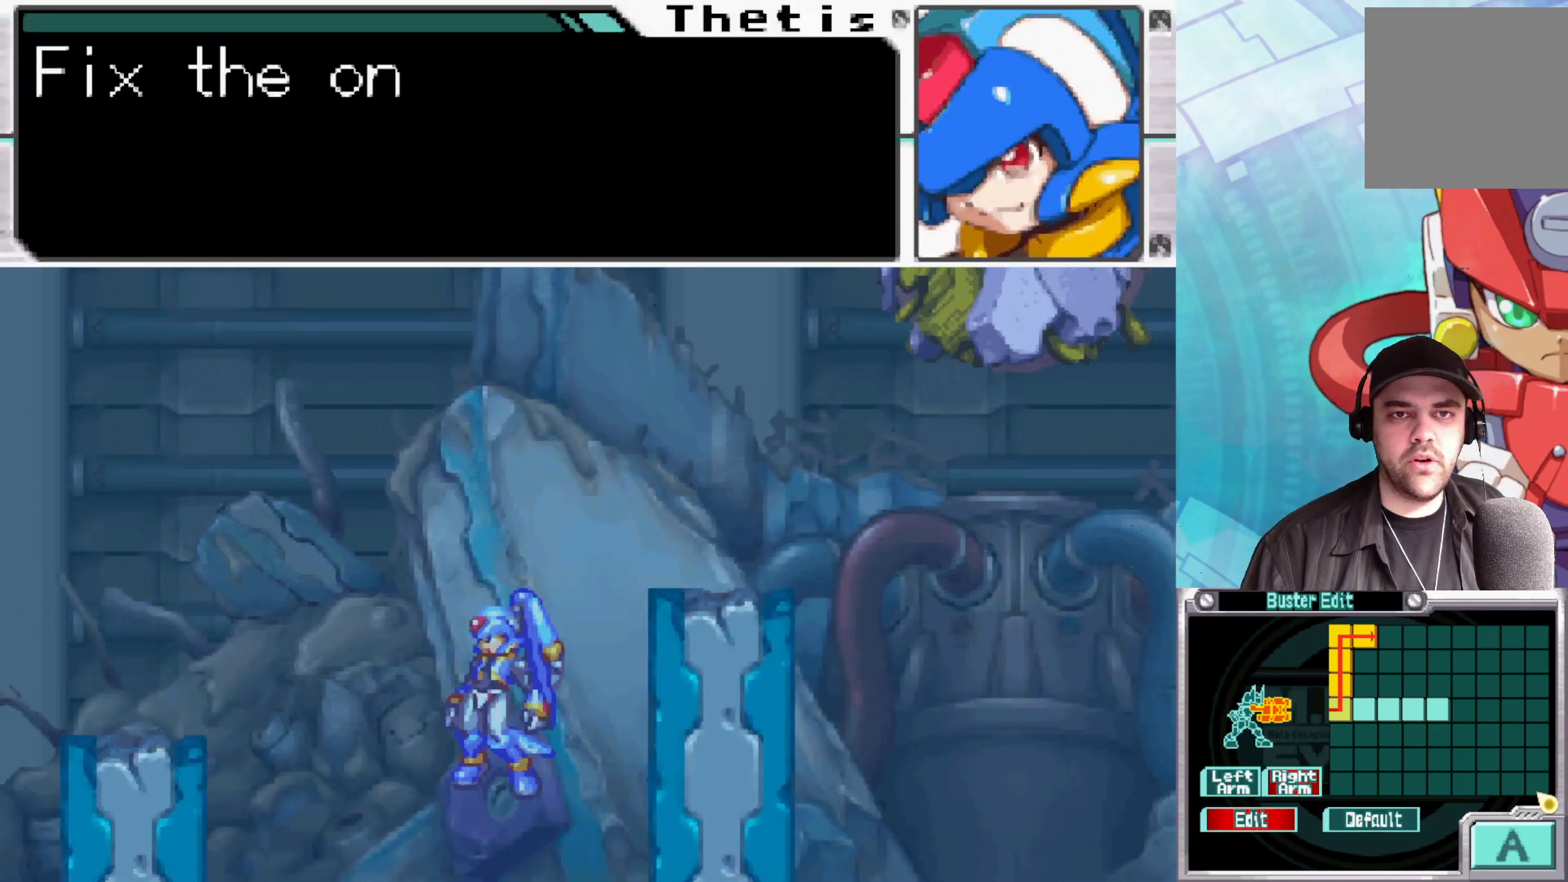
{"buttons": ["A"], "left_stick": "center", "right_stick": "center", "events": [[67, "A", "up"], [217, "A", "down"], [317, "A", "up"], [400, "A", "down"]]}
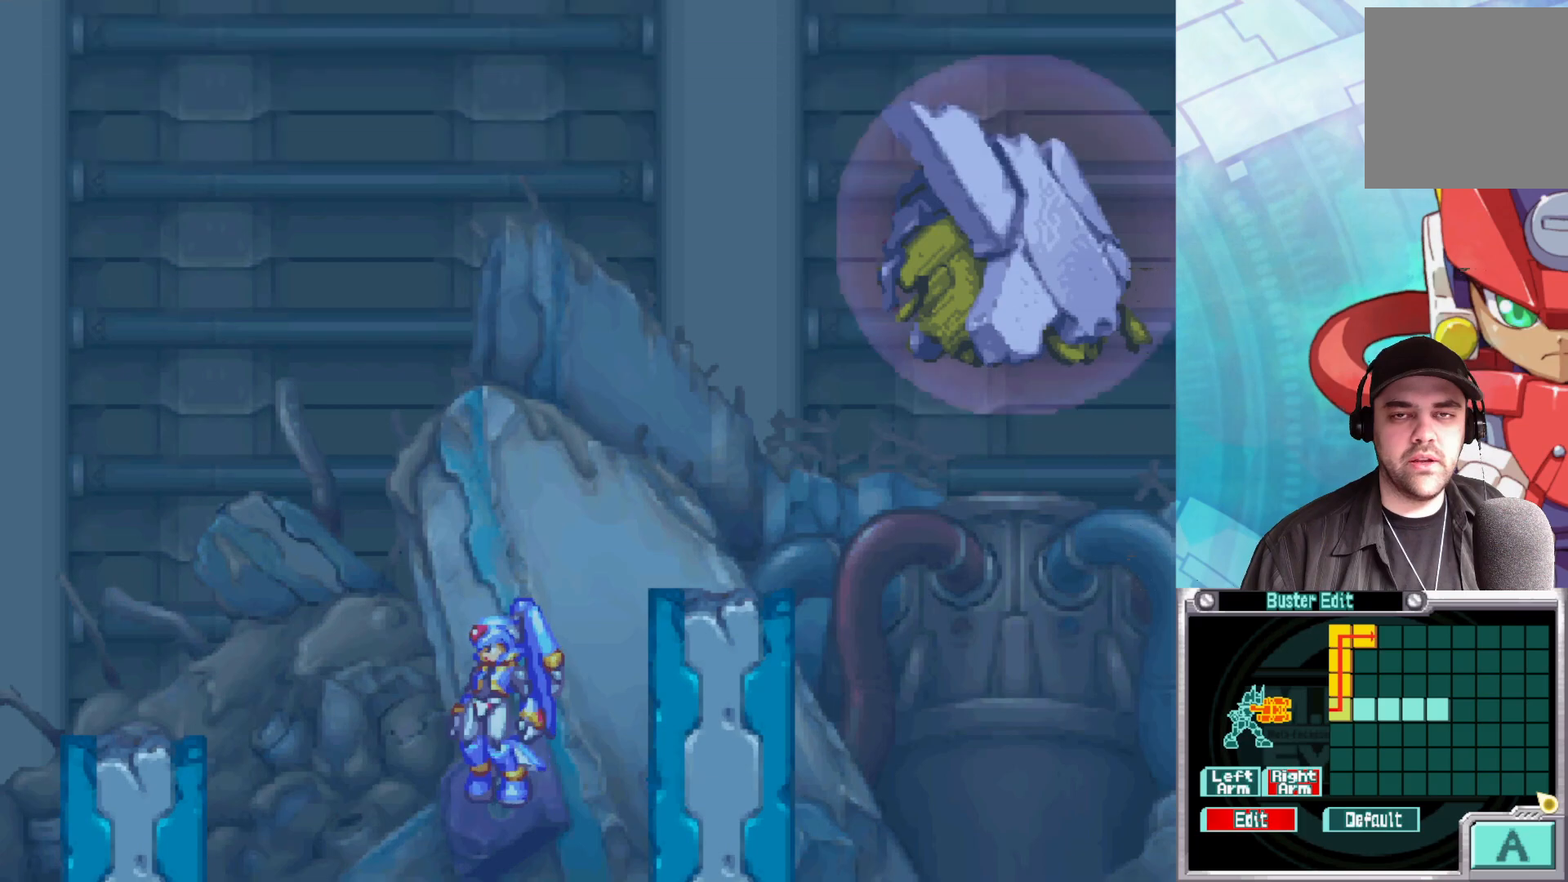
{"buttons": [], "left_stick": "center", "right_stick": "center", "events": [[17, "A", "up"], [83, "A", "down"], [183, "A", "up"]]}
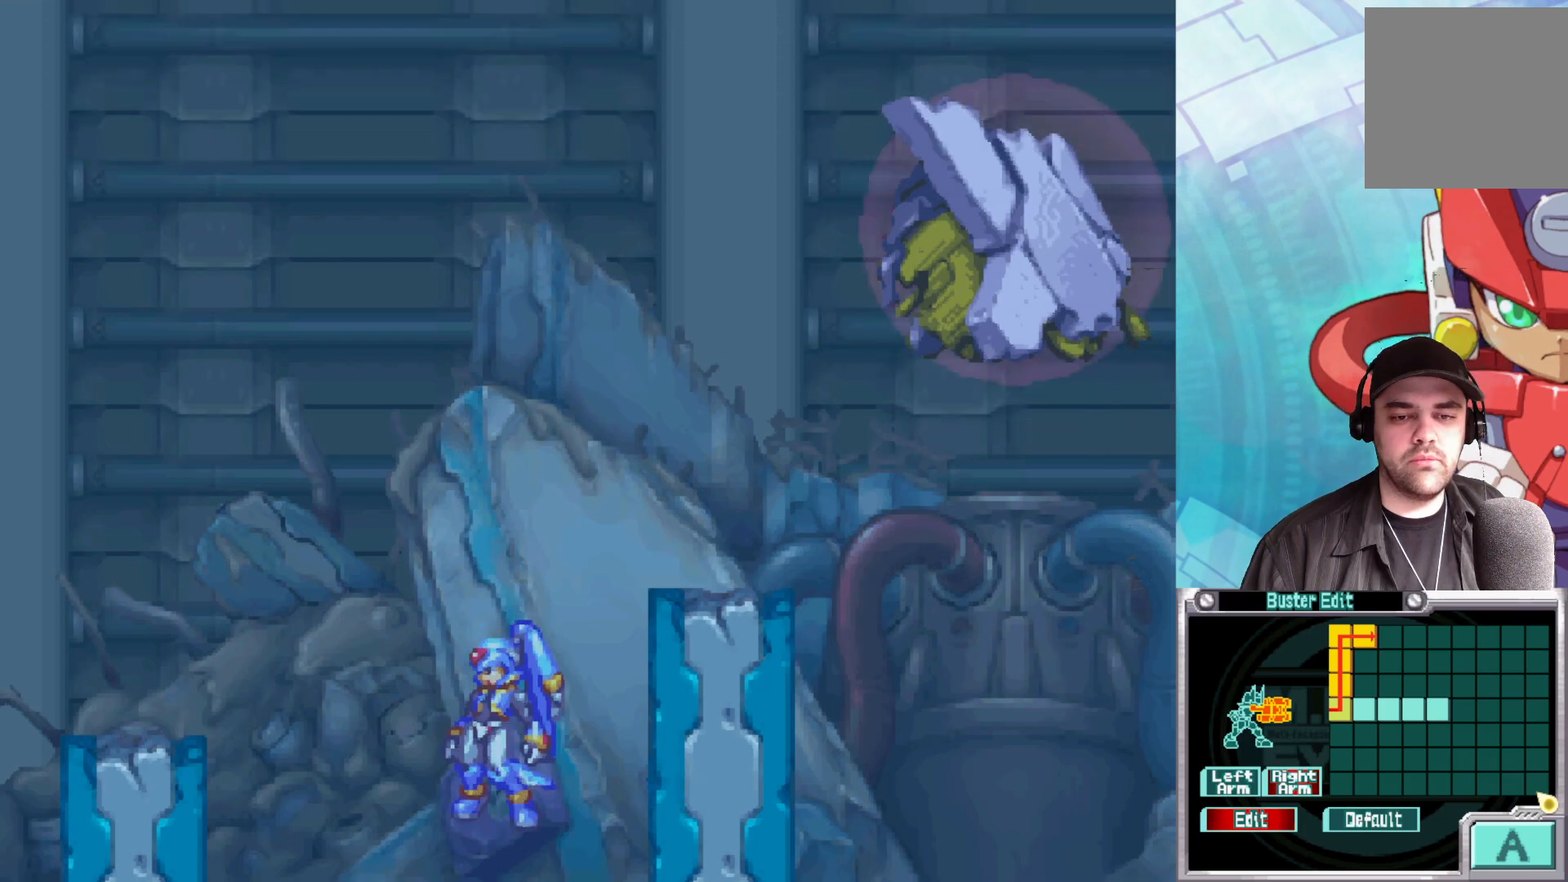
{"buttons": [], "left_stick": "center", "right_stick": "center", "events": []}
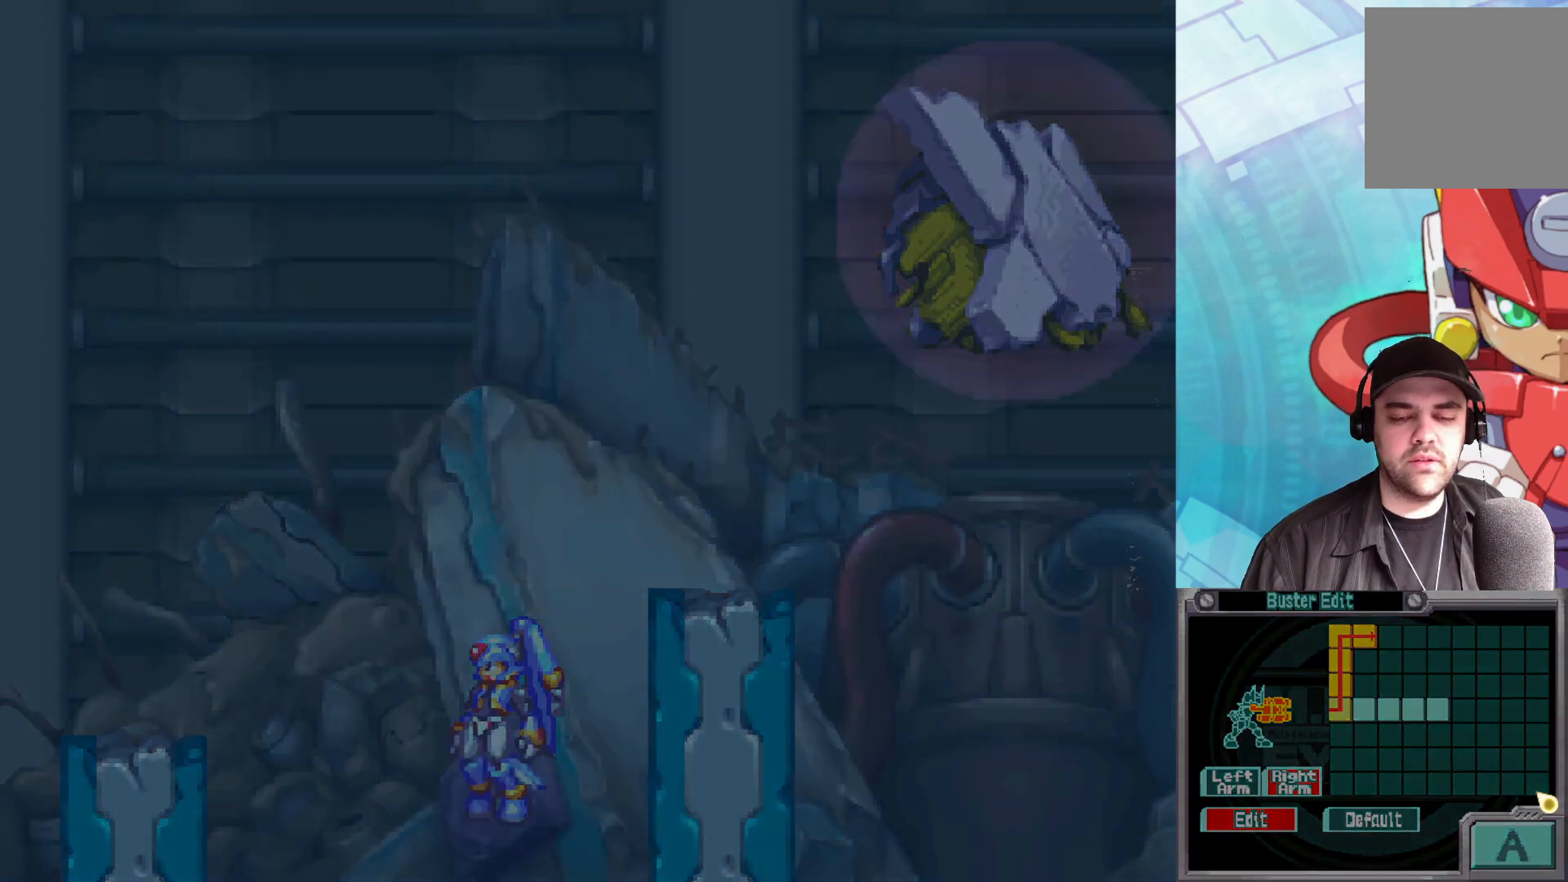
{"buttons": [], "left_stick": "center", "right_stick": "center", "events": []}
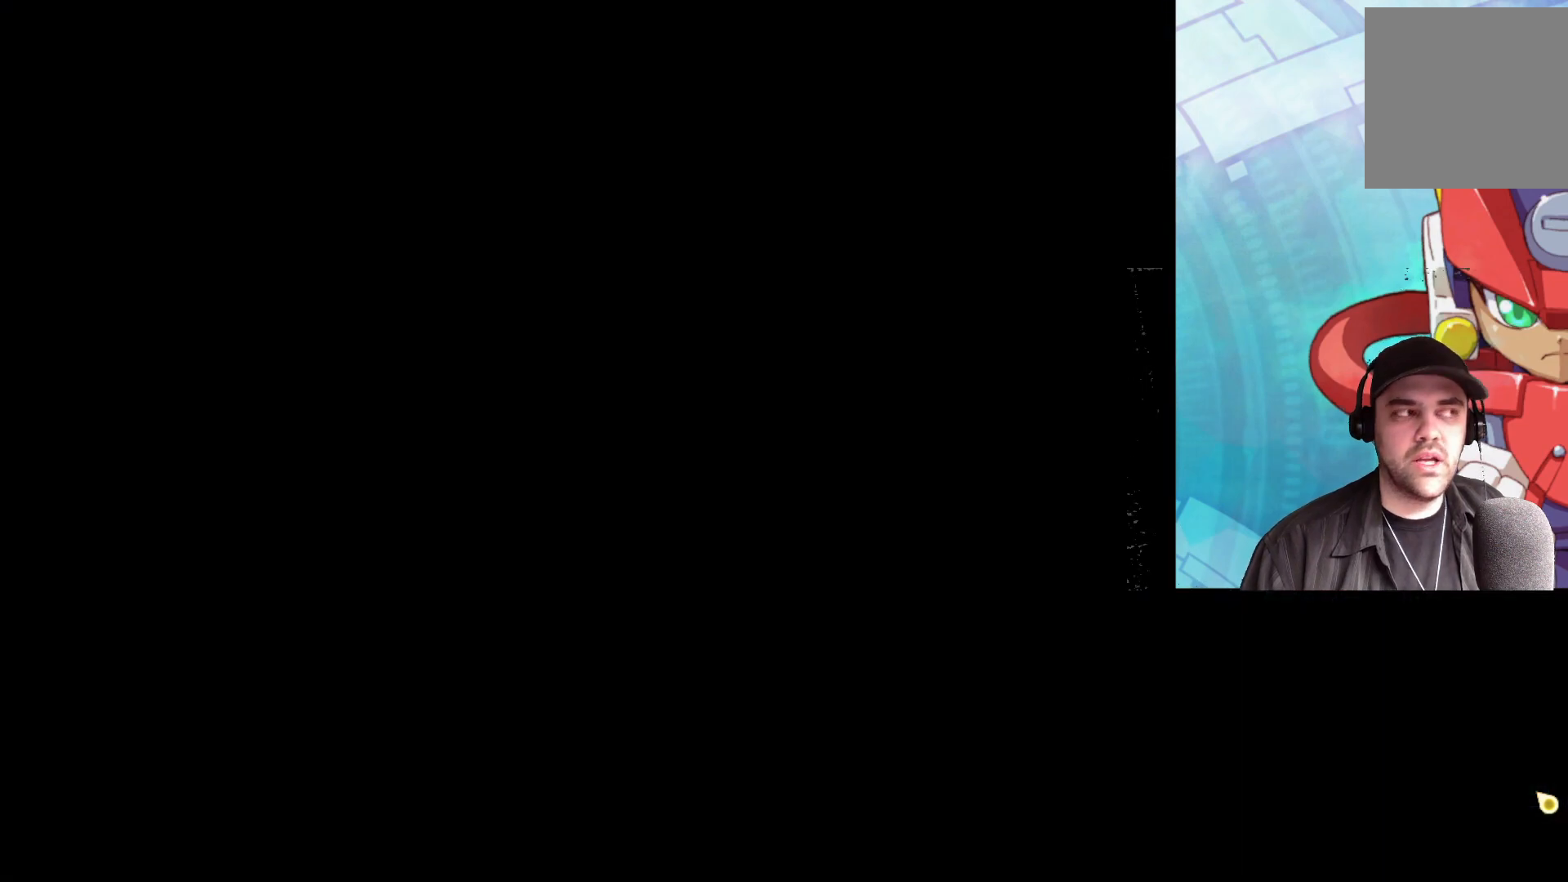
{"buttons": [], "left_stick": "center", "right_stick": "center", "events": []}
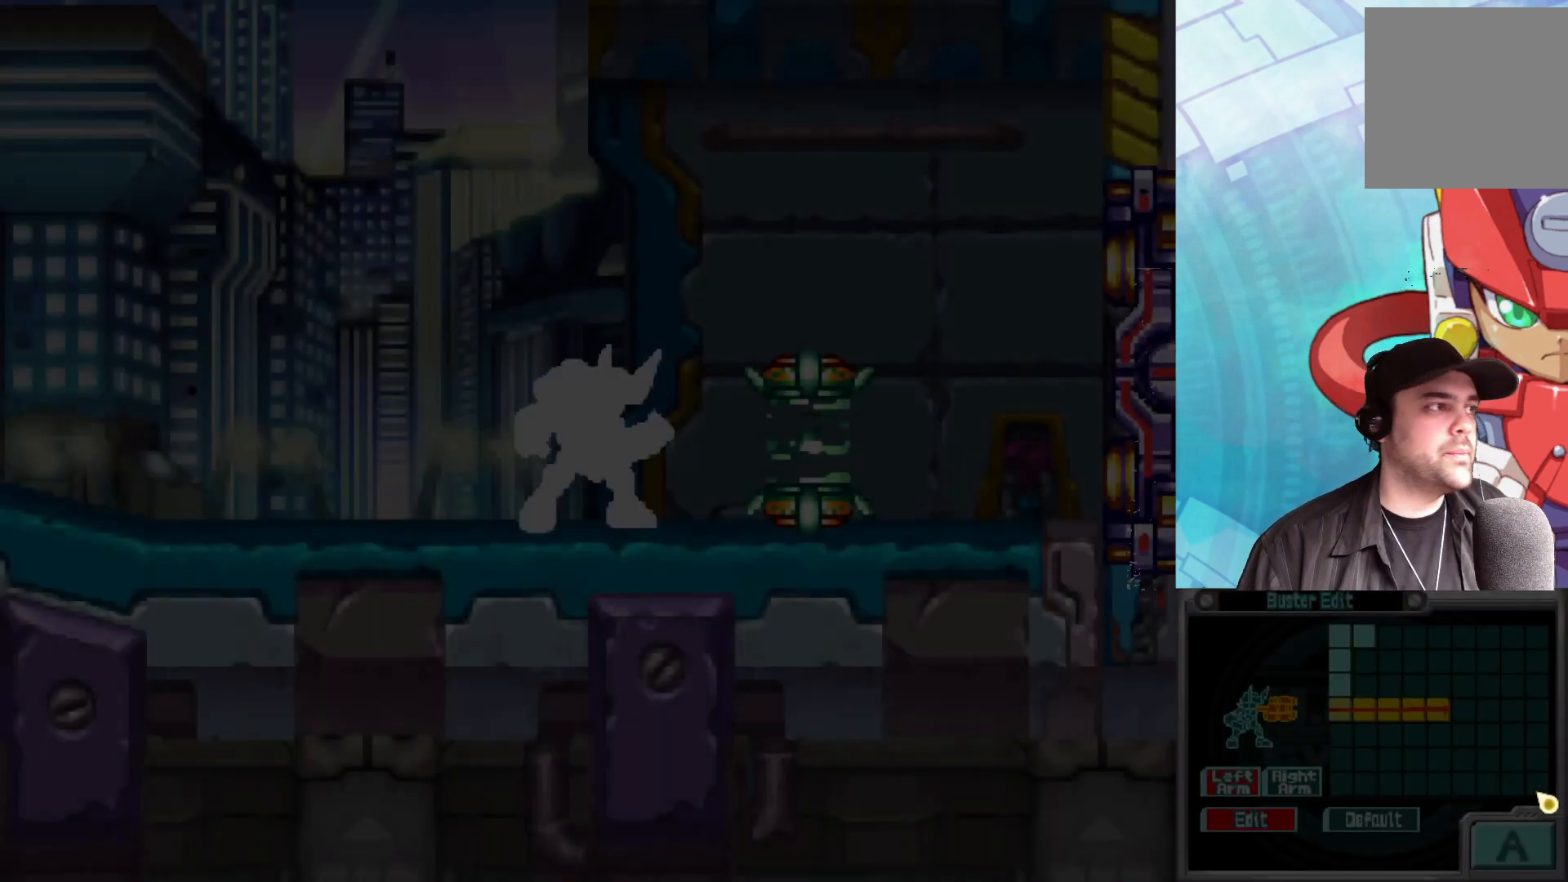
{"buttons": [], "left_stick": "right", "right_stick": "center", "events": [[417, "left_stick", "right"]]}
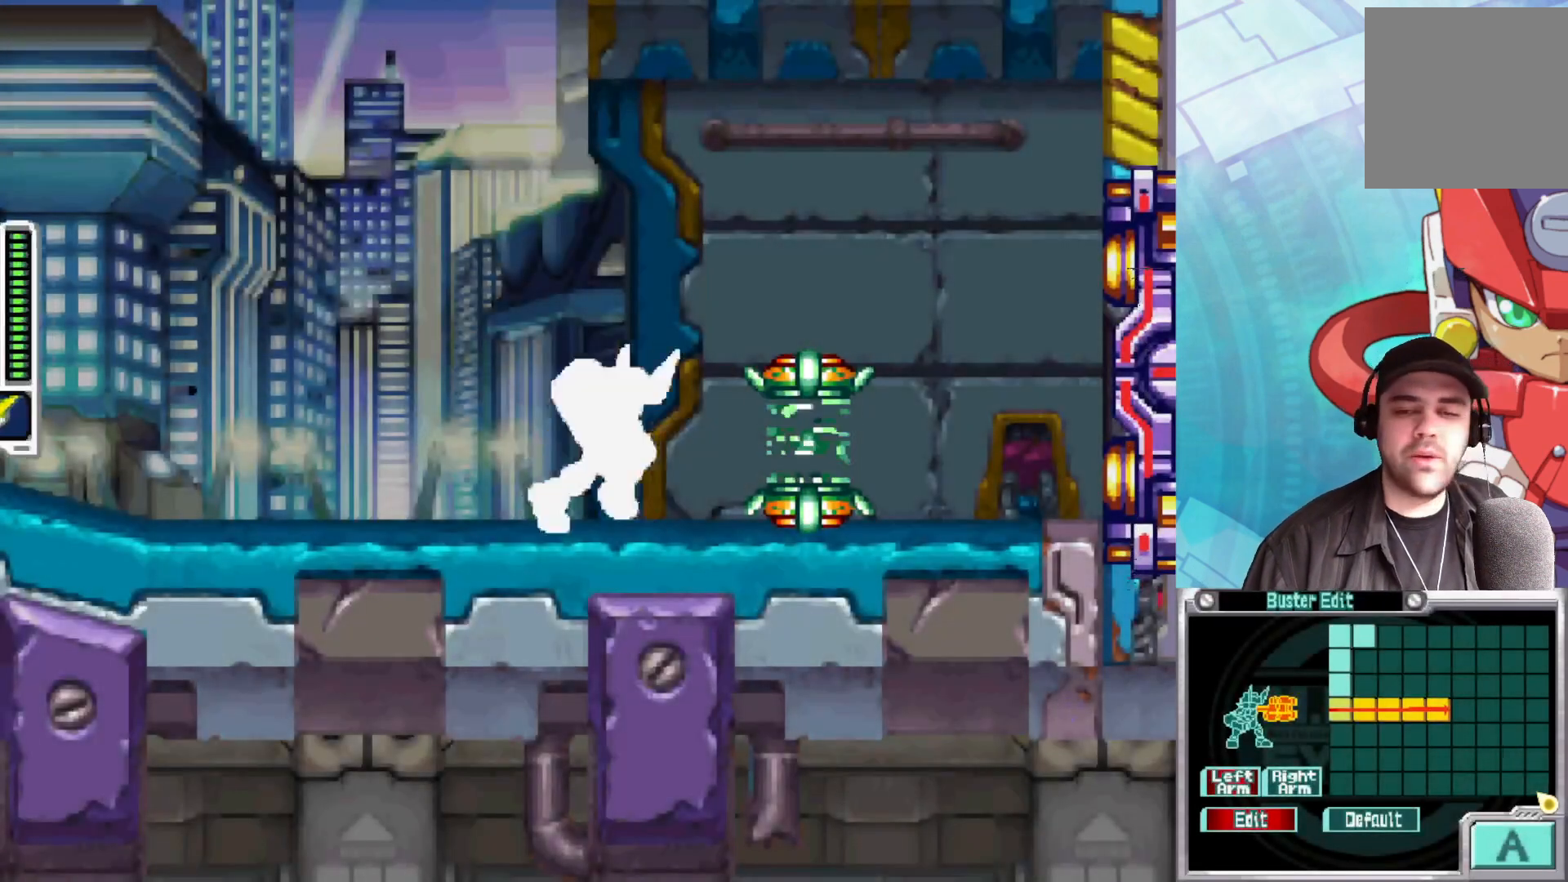
{"buttons": [], "left_stick": "right", "right_stick": "center", "events": [[17, "B", "down"], [500, "B", "up"]]}
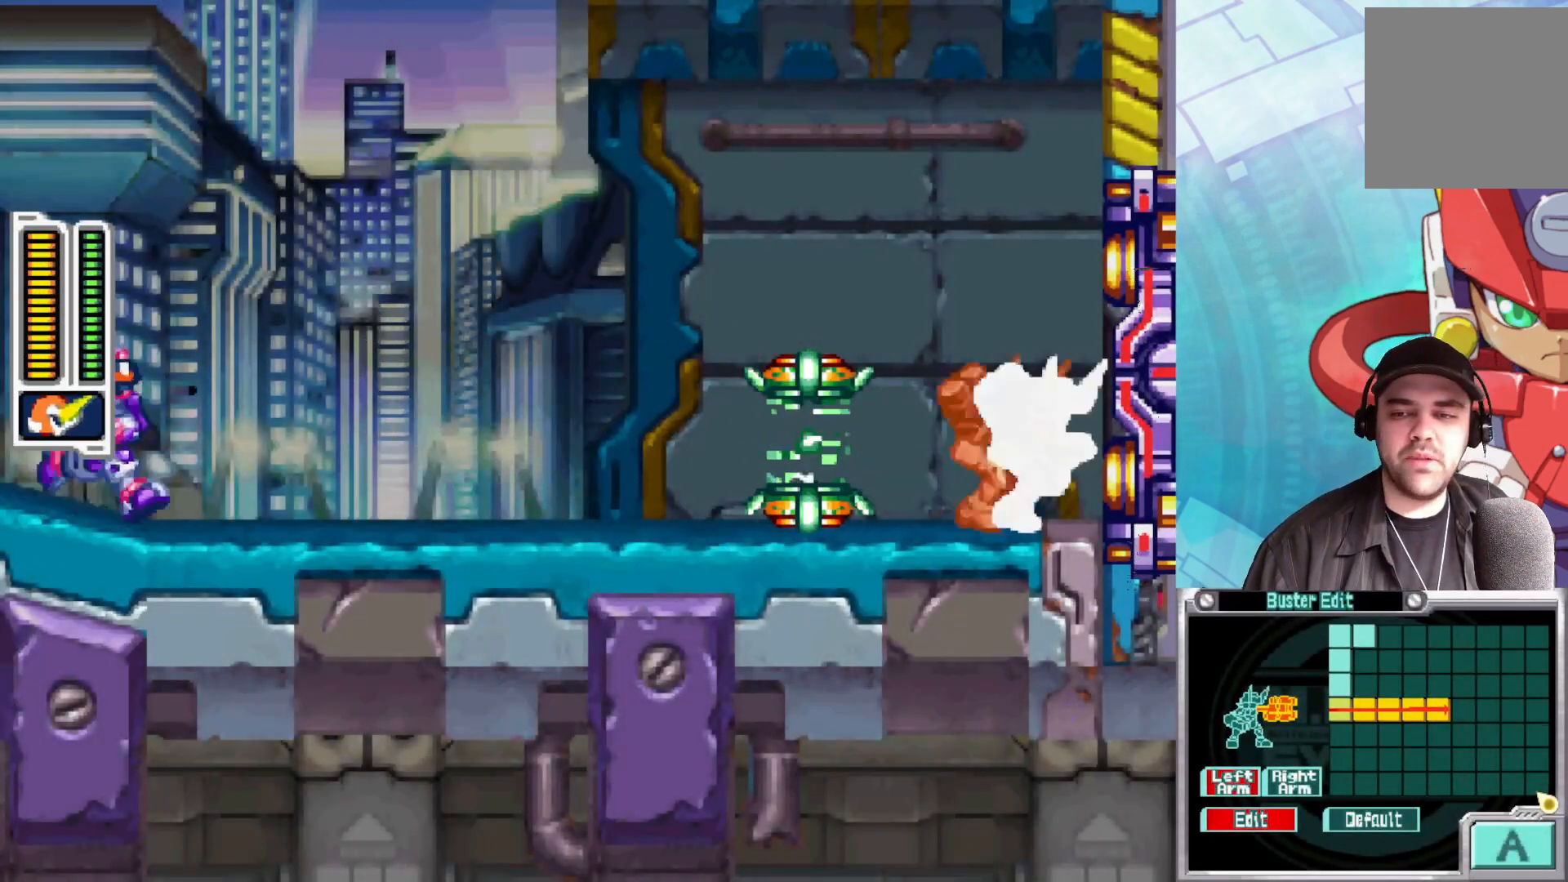
{"buttons": [], "left_stick": "center", "right_stick": "center", "events": [[33, "B", "down"], [350, "B", "up"], [350, "left_stick", "center"]]}
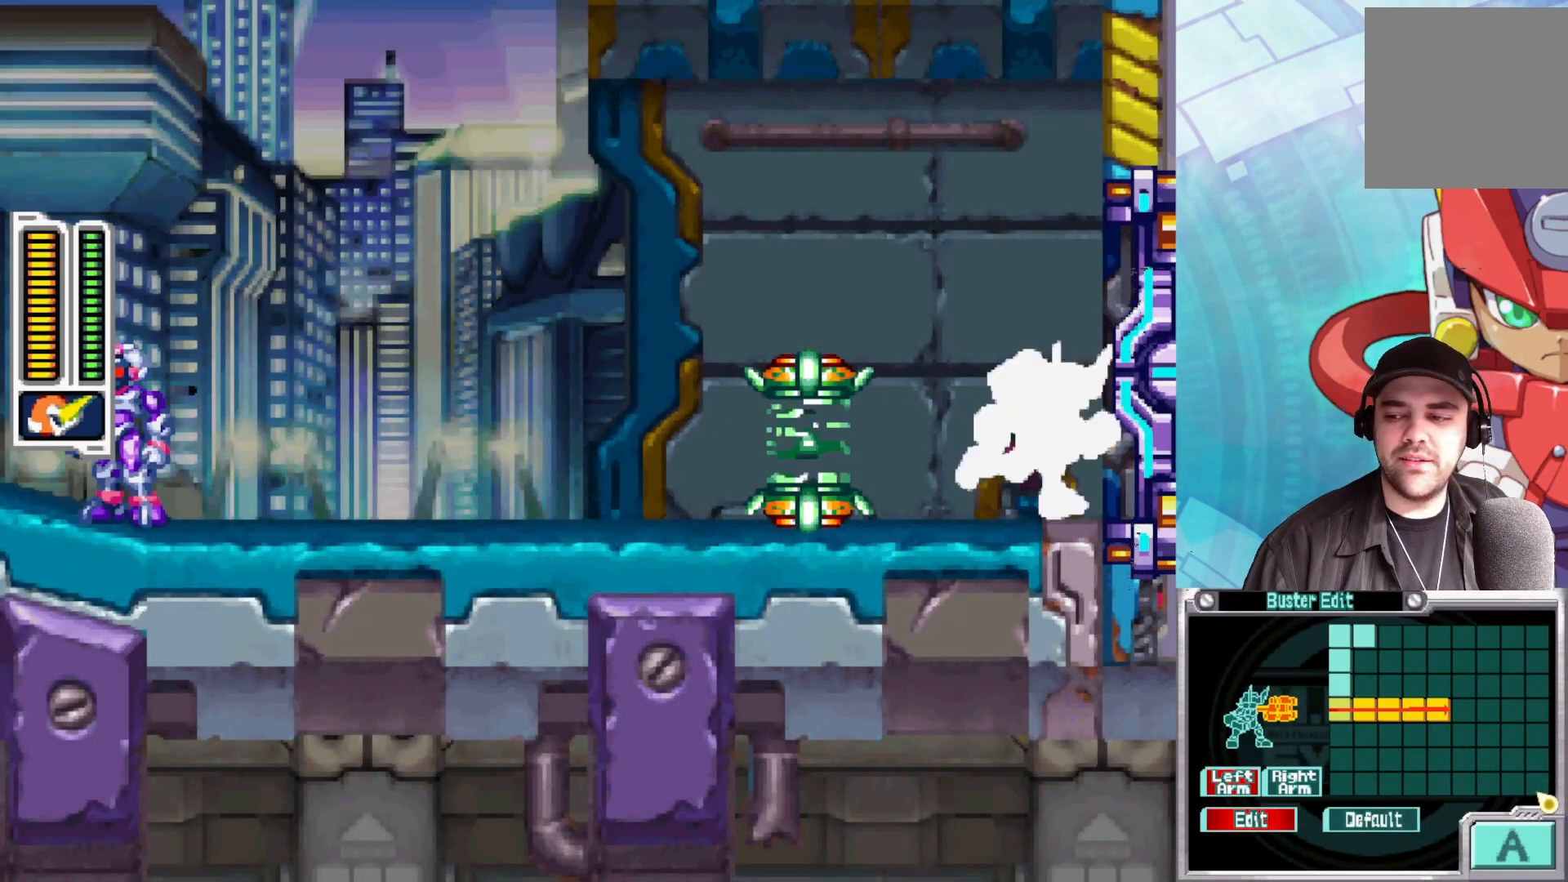
{"buttons": [], "left_stick": "center", "right_stick": "center", "events": []}
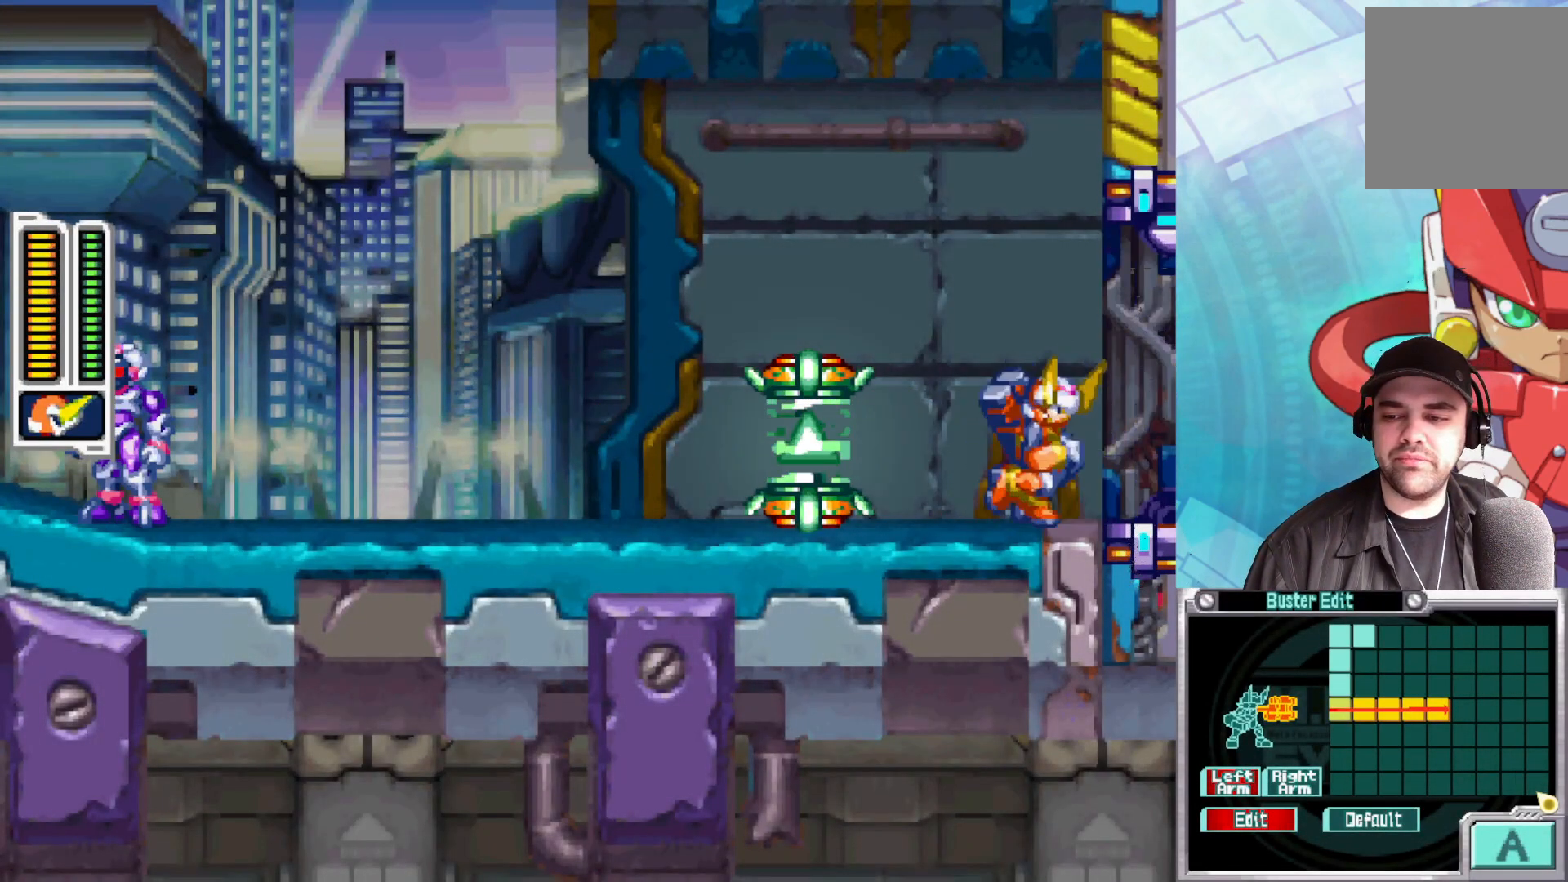
{"buttons": [], "left_stick": "right", "right_stick": "center", "events": [[367, "left_stick", "right"]]}
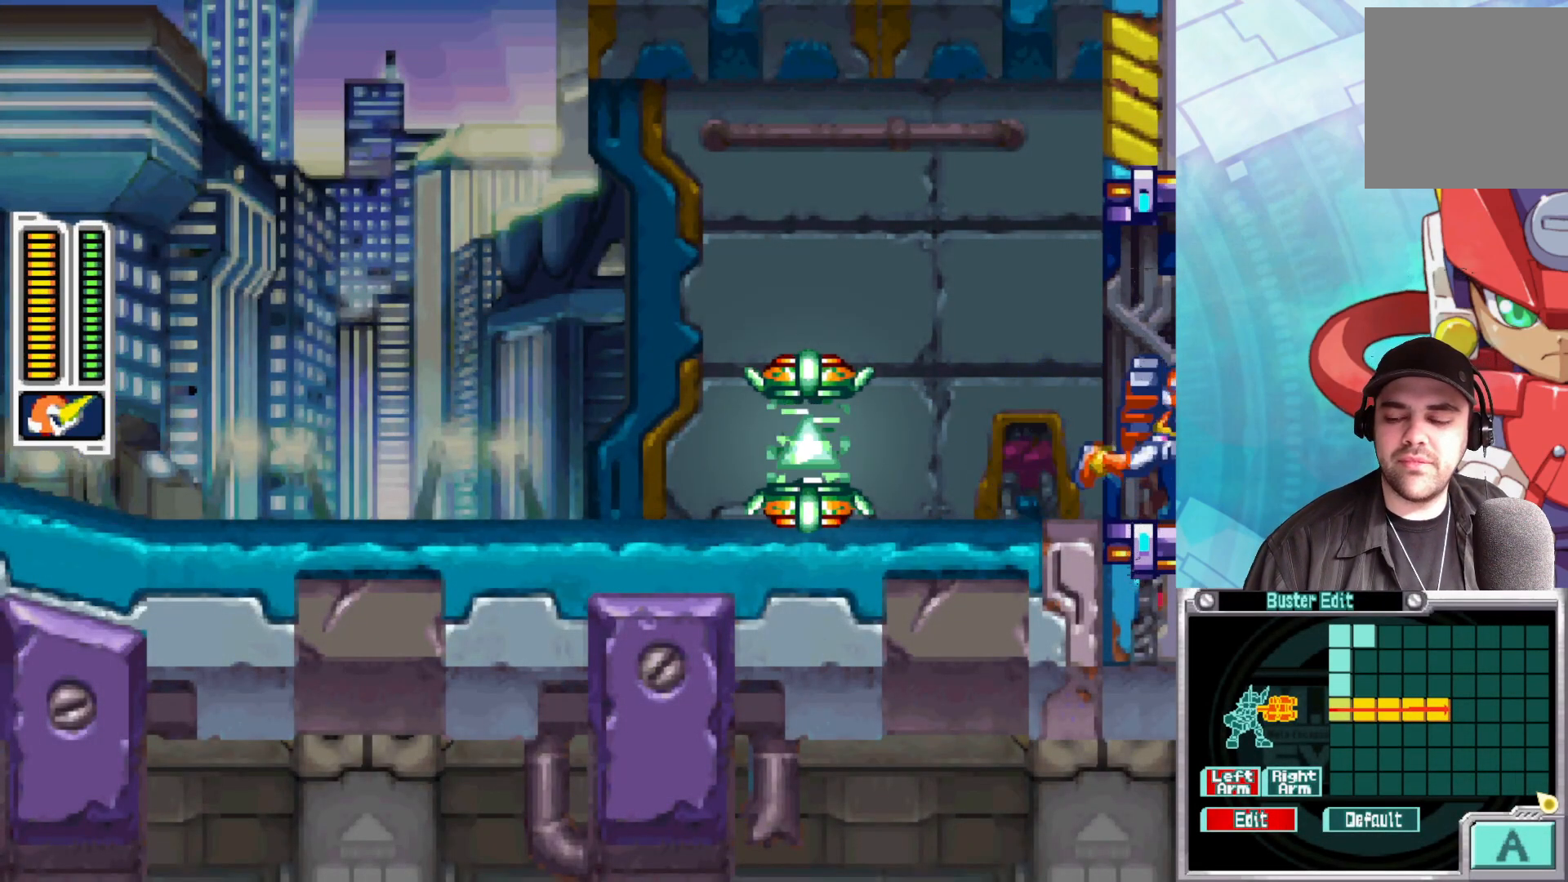
{"buttons": [], "left_stick": "center", "right_stick": "center", "events": [[400, "left_stick", "center"]]}
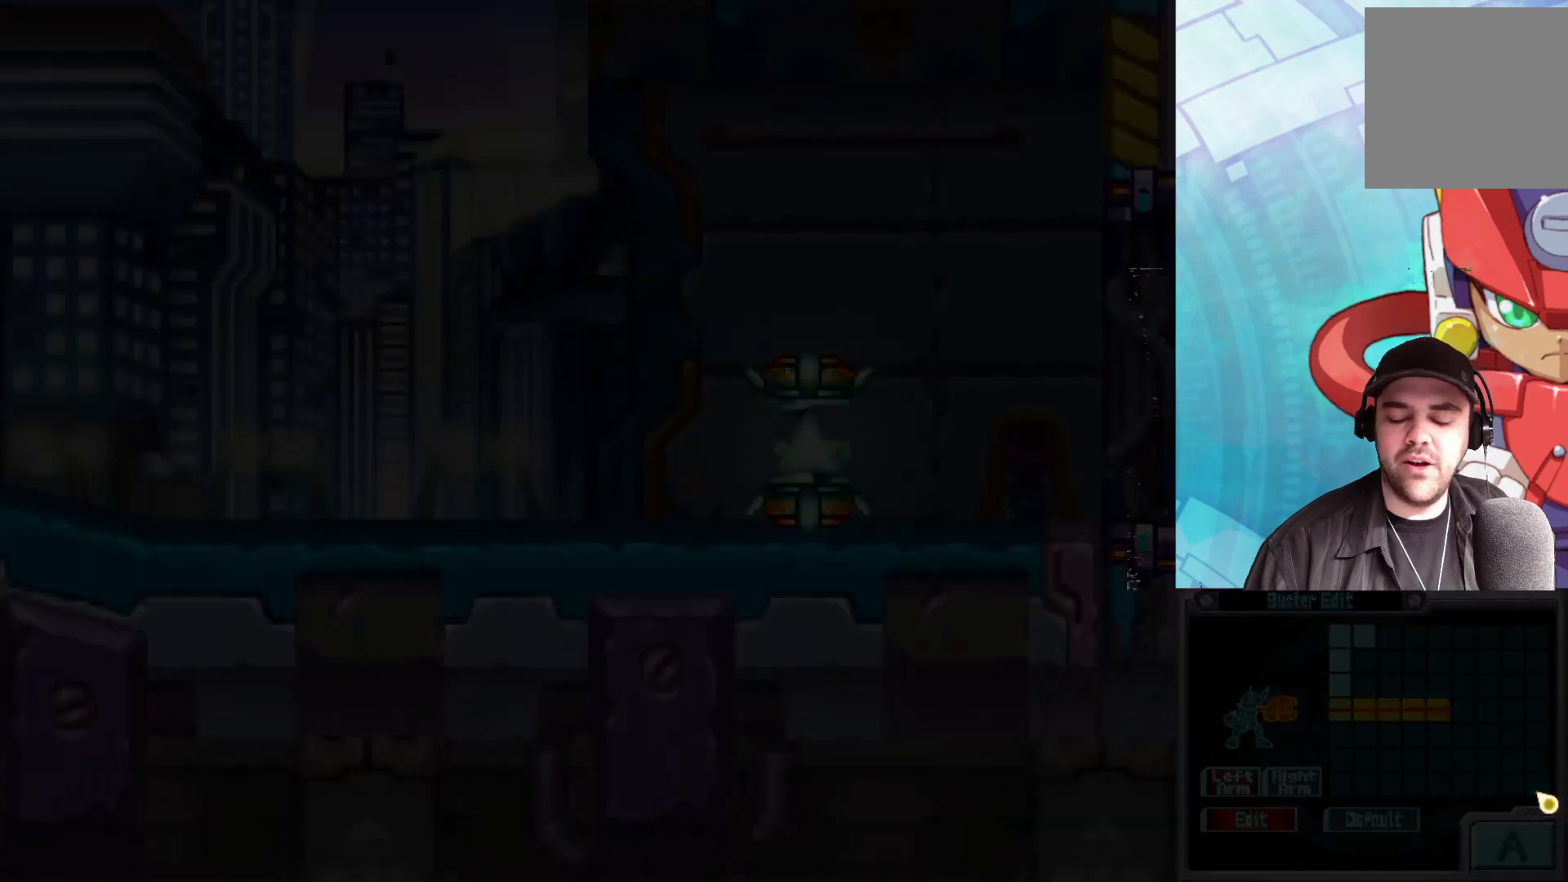
{"buttons": ["B"], "left_stick": "right", "right_stick": "center", "events": [[167, "left_stick", "right"], [417, "B", "down"]]}
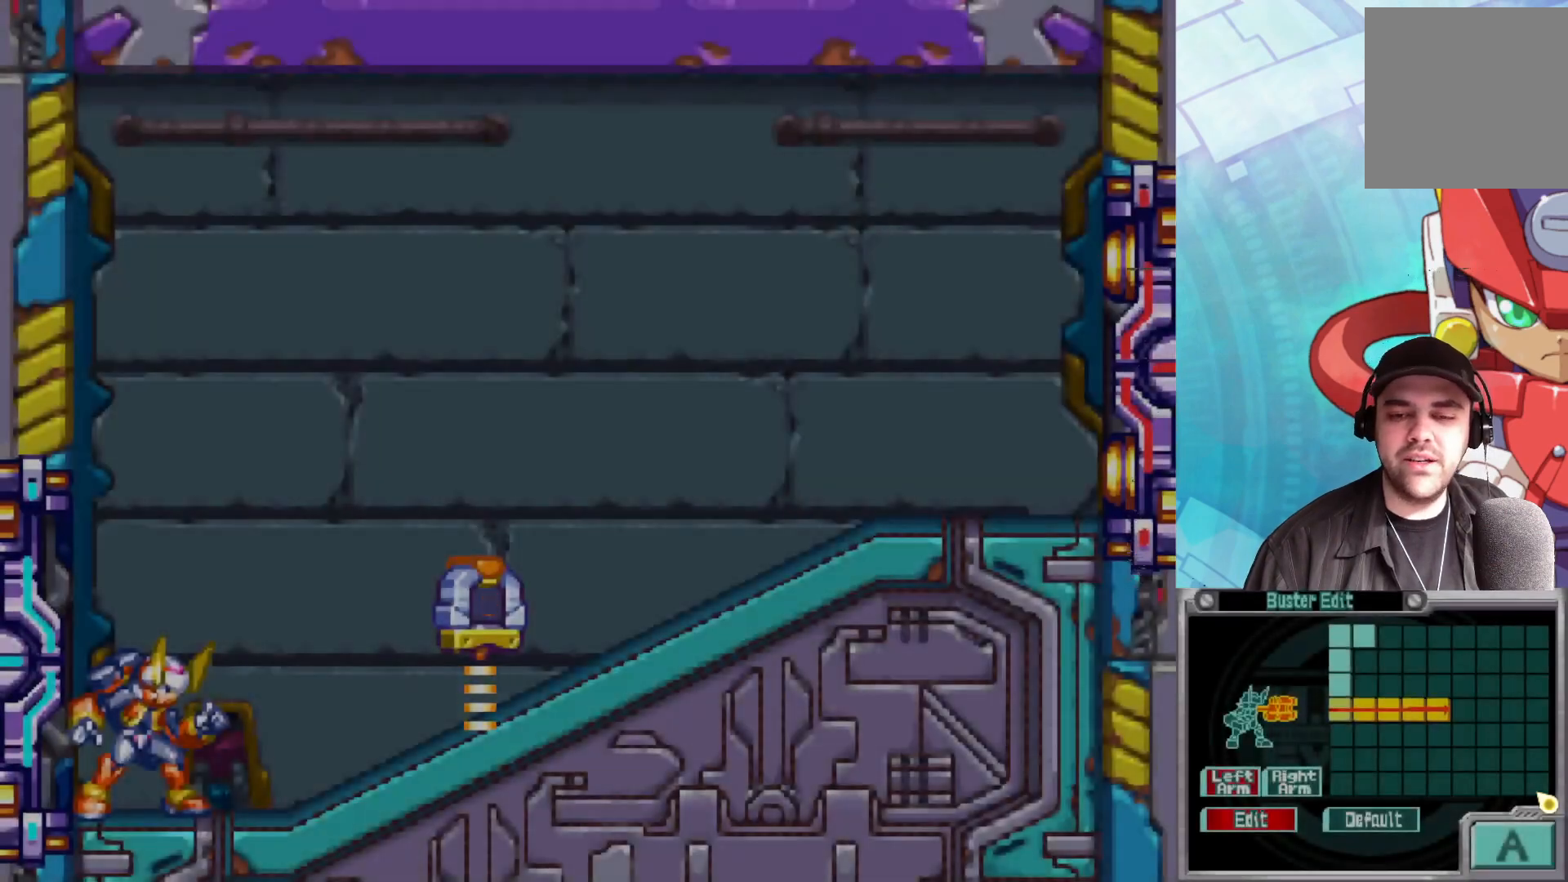
{"buttons": ["A", "B"], "left_stick": "right", "right_stick": "center", "events": [[17, "A", "down"], [183, "A", "up"], [233, "B", "up"], [283, "B", "down"], [333, "A", "down"]]}
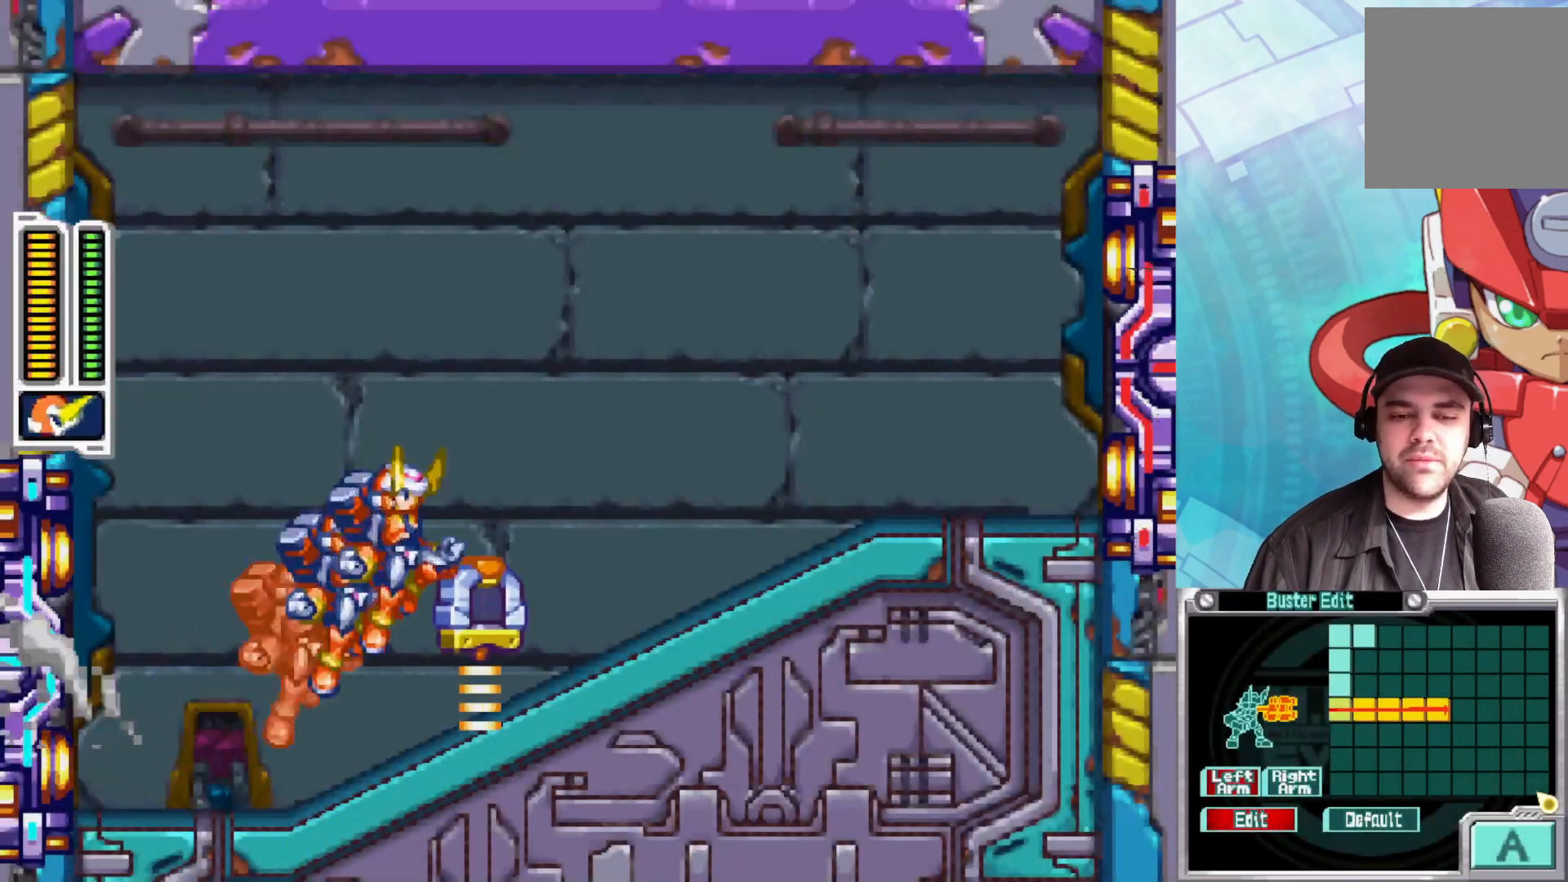
{"buttons": ["B"], "left_stick": "right", "right_stick": "center", "events": [[217, "A", "up"], [267, "B", "up"], [367, "B", "down"]]}
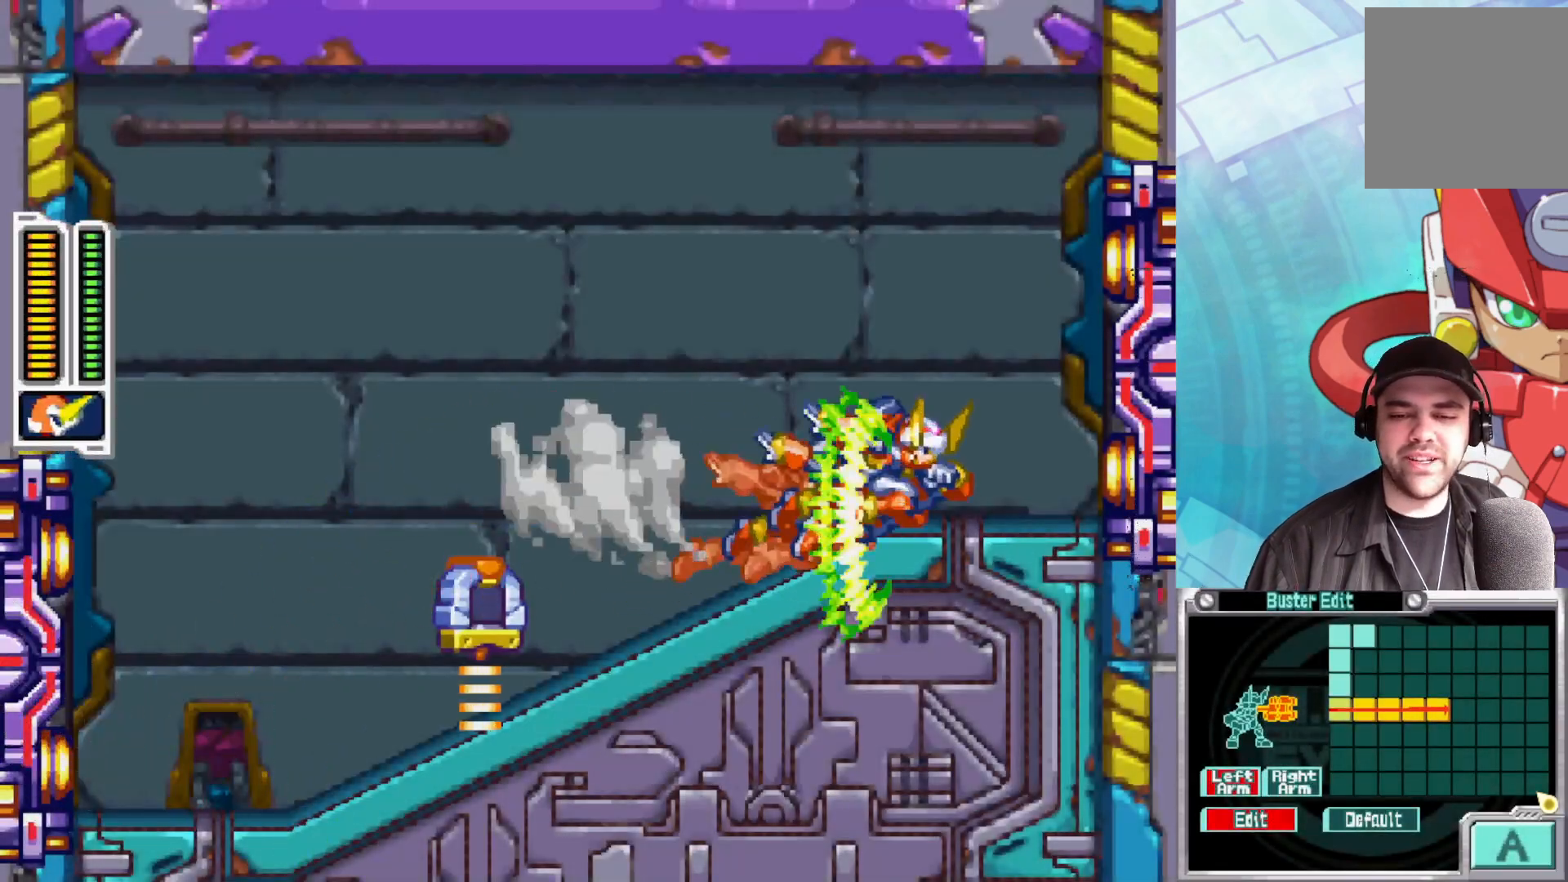
{"buttons": [], "left_stick": "right", "right_stick": "center", "events": [[400, "B", "up"]]}
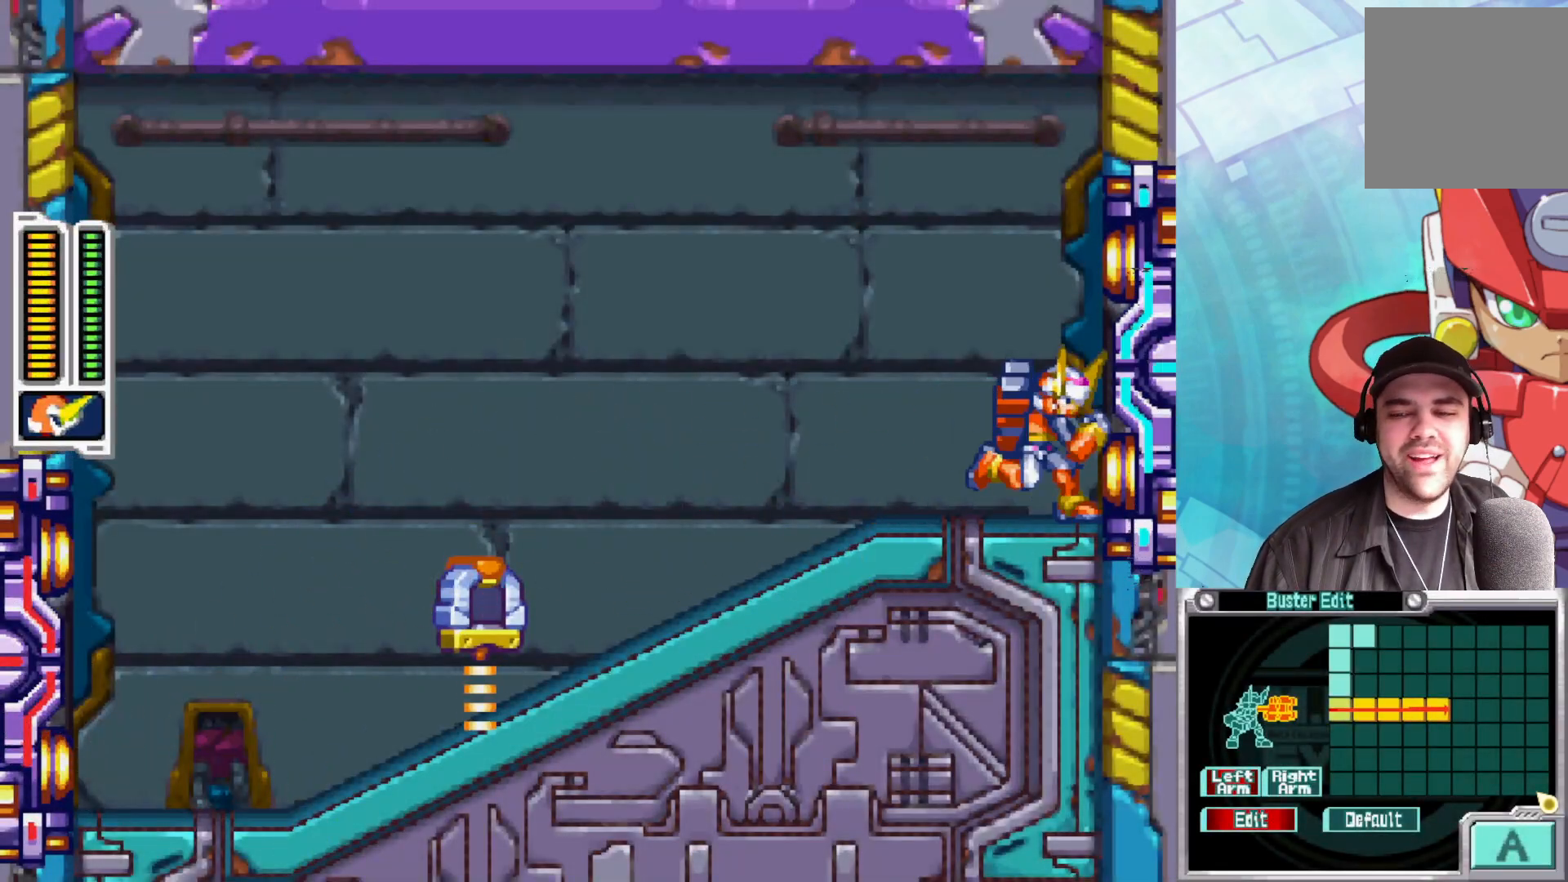
{"buttons": [], "left_stick": "right", "right_stick": "center", "events": [[217, "left_stick", "center"], [467, "left_stick", "right"]]}
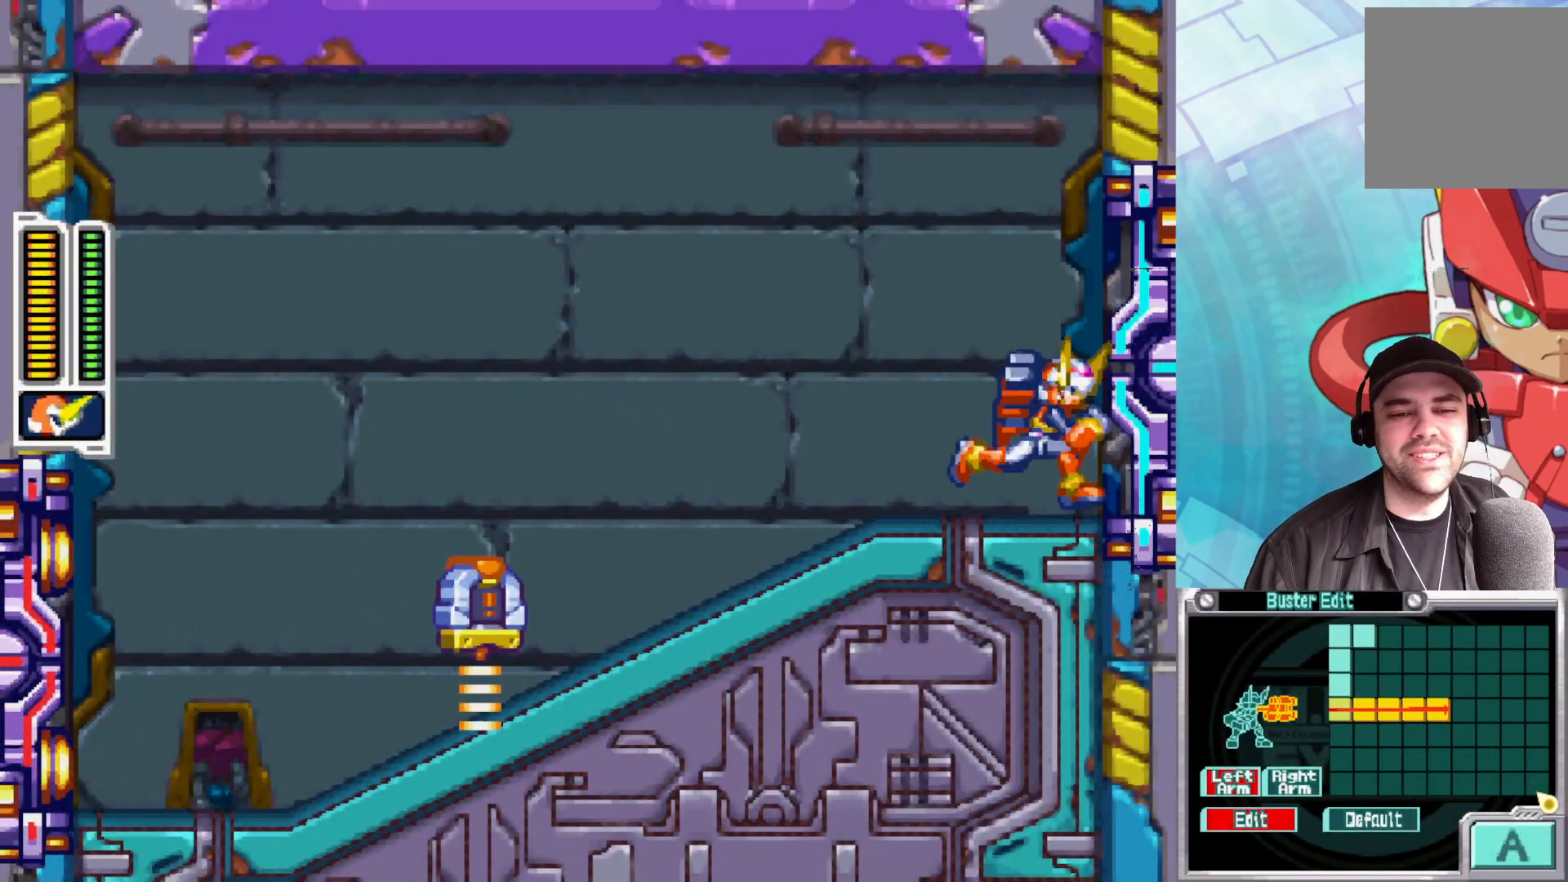
{"buttons": [], "left_stick": "right", "right_stick": "center", "events": []}
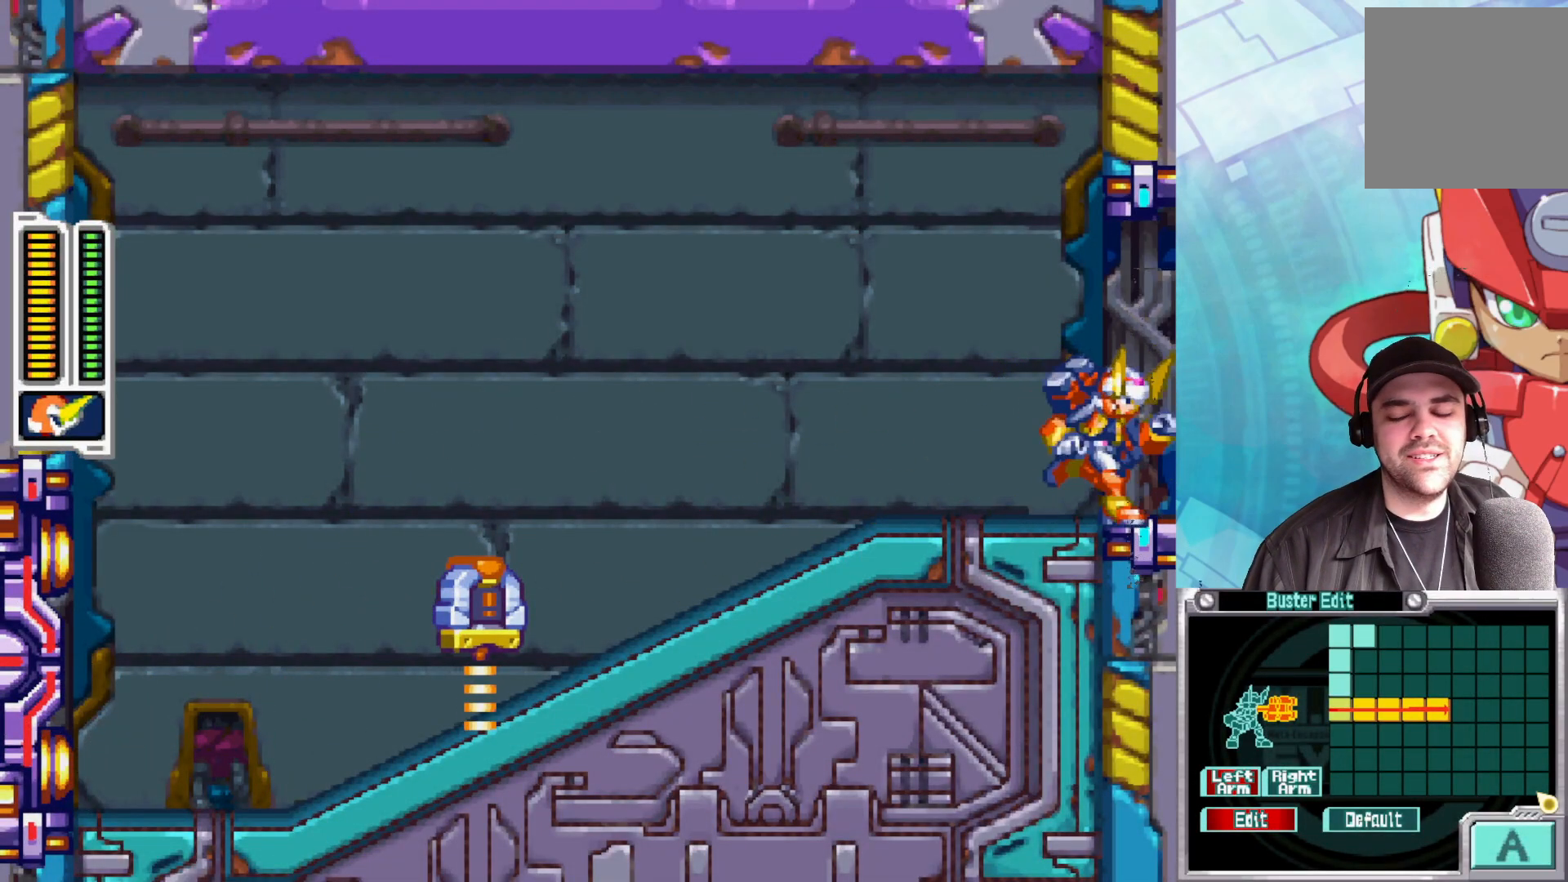
{"buttons": [], "left_stick": "right", "right_stick": "center", "events": []}
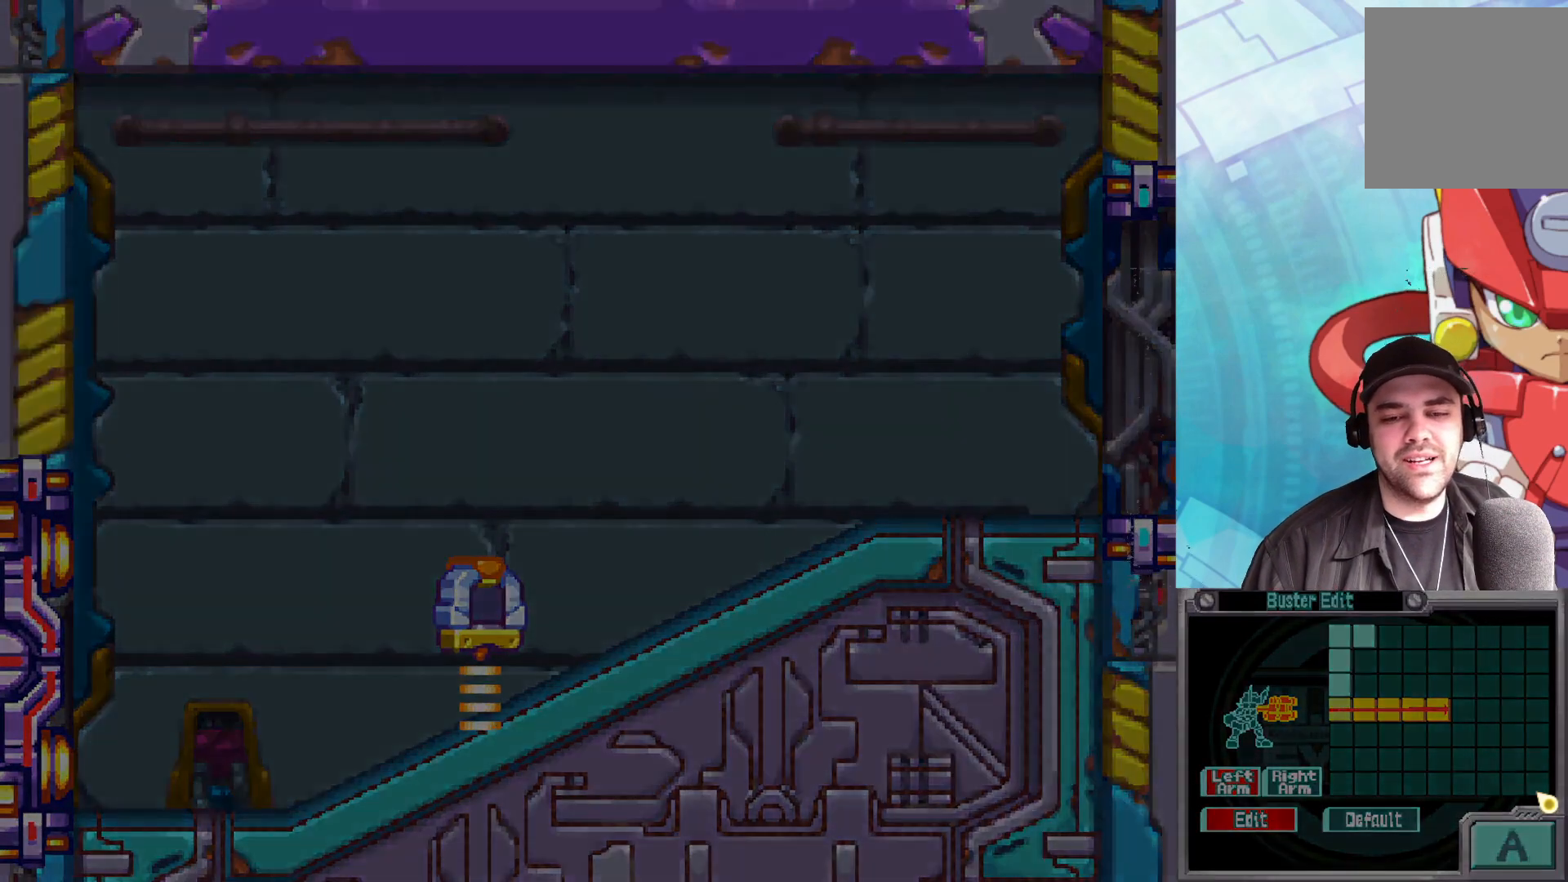
{"buttons": [], "left_stick": "right", "right_stick": "center", "events": []}
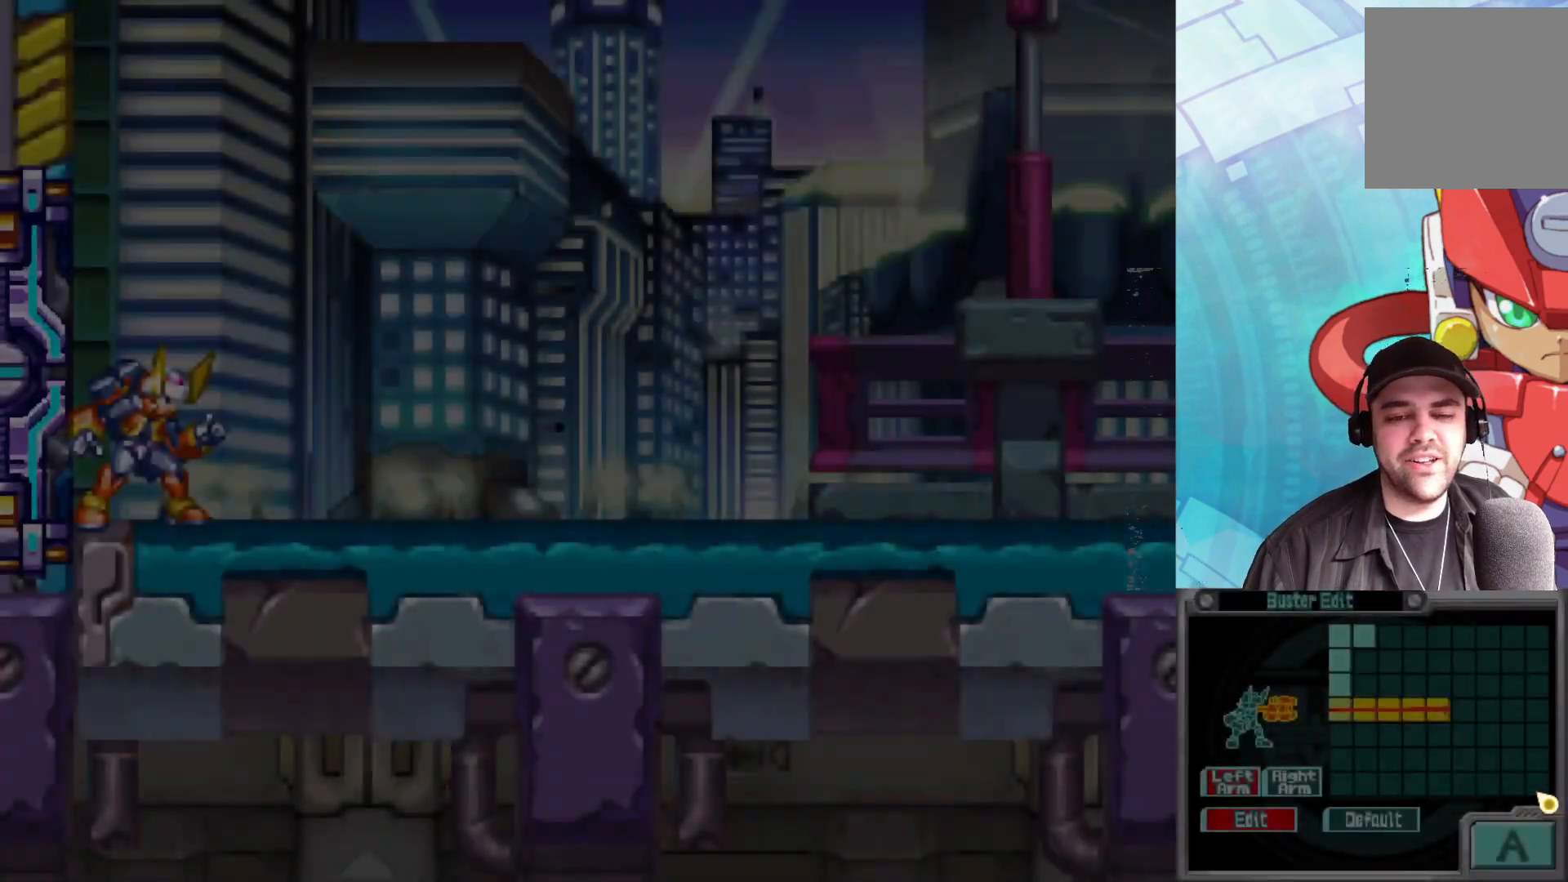
{"buttons": [], "left_stick": "right", "right_stick": "center", "events": []}
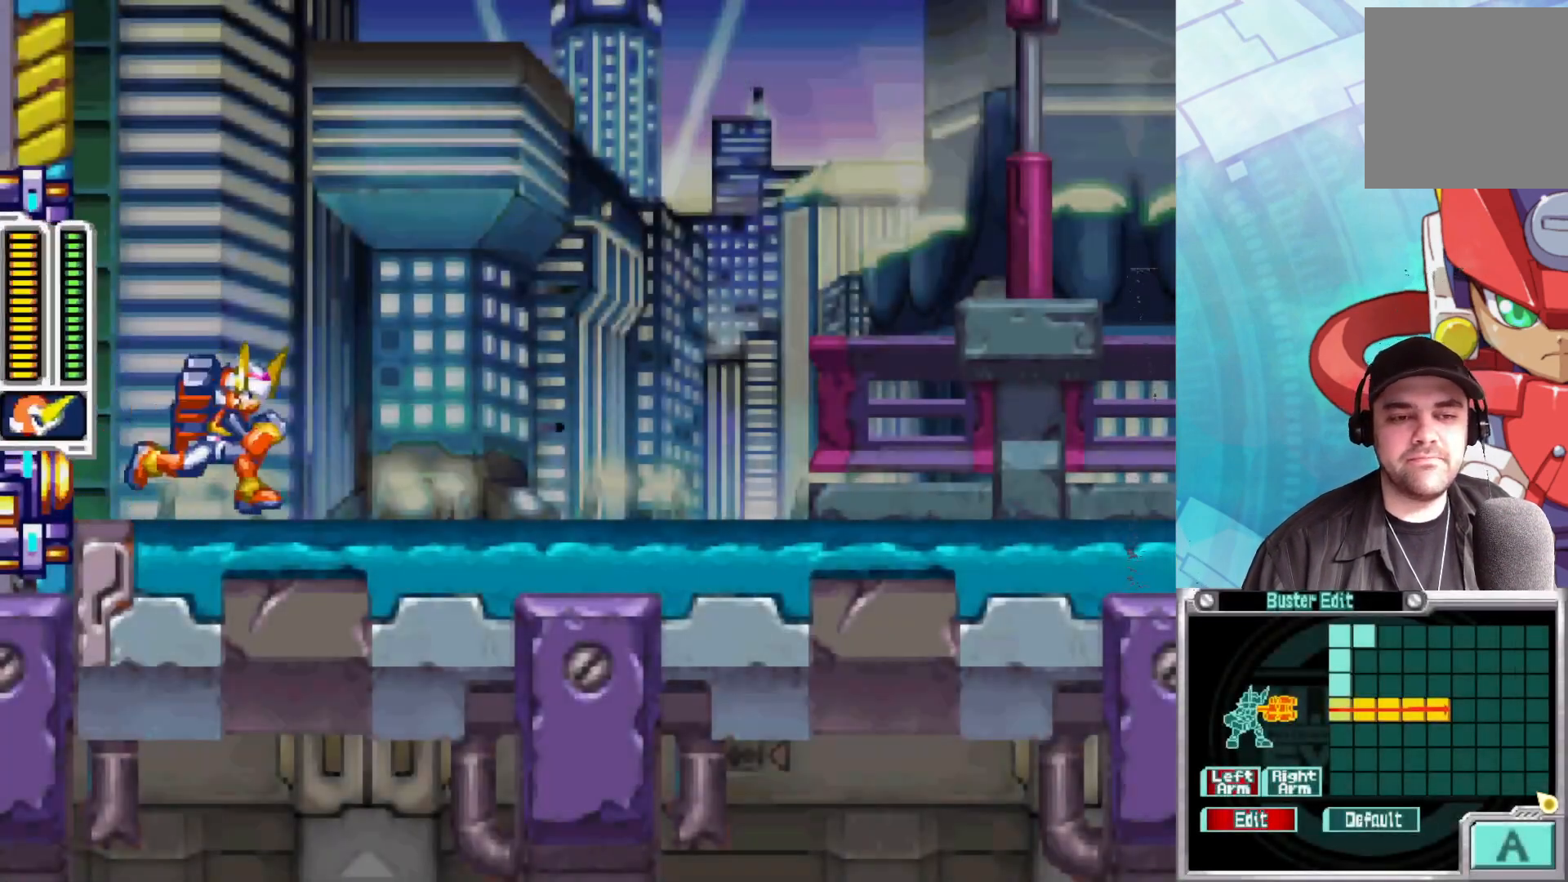
{"buttons": [], "left_stick": "right", "right_stick": "center", "events": []}
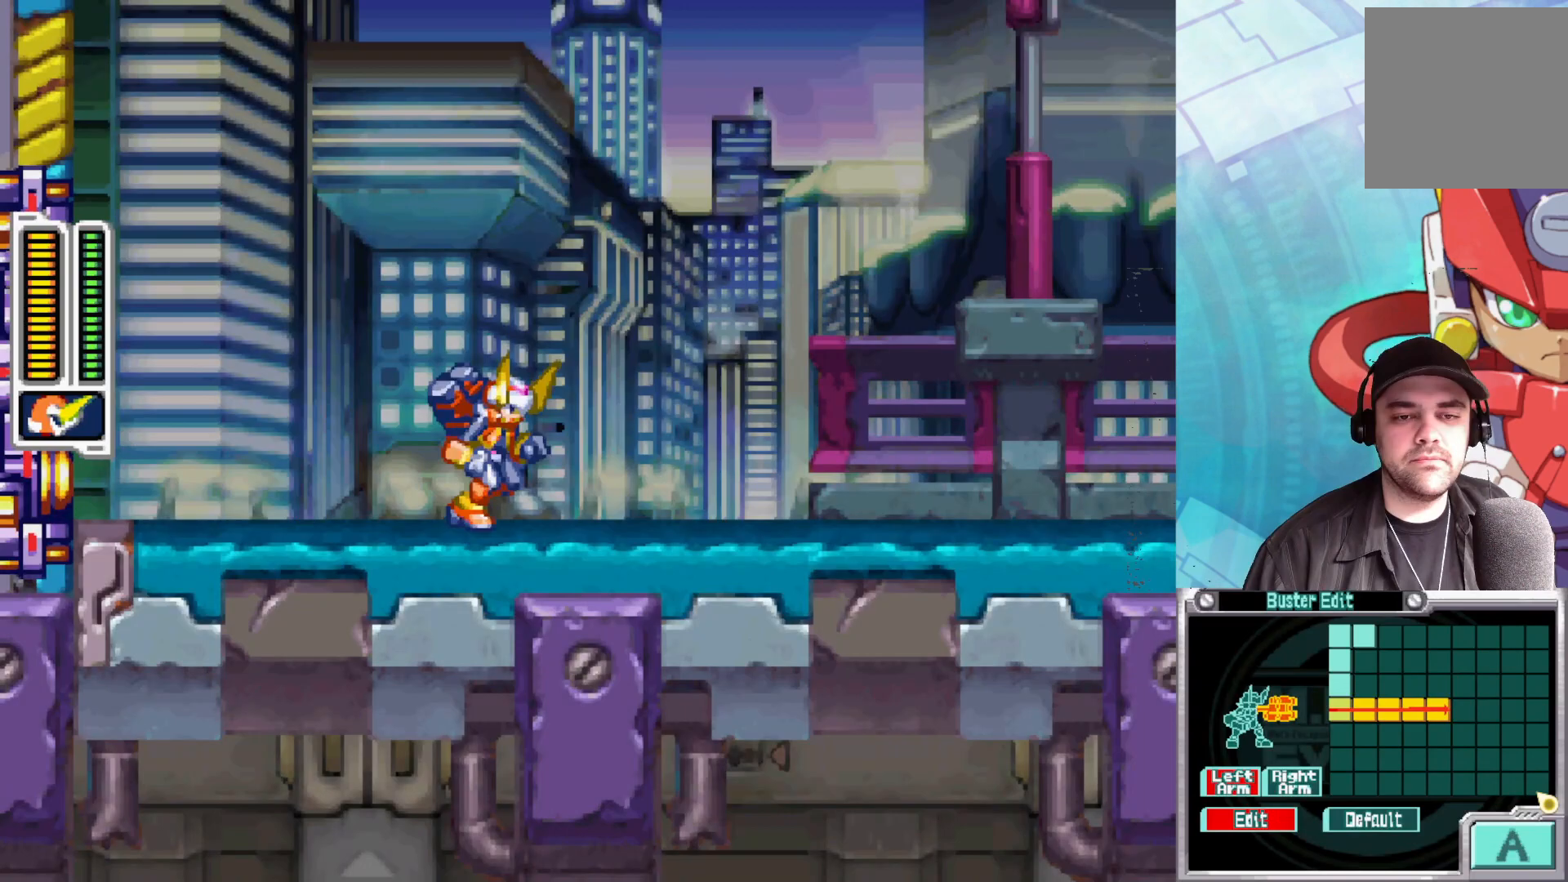
{"buttons": ["A", "B"], "left_stick": "right", "right_stick": "center", "events": [[83, "B", "down"], [350, "A", "down"]]}
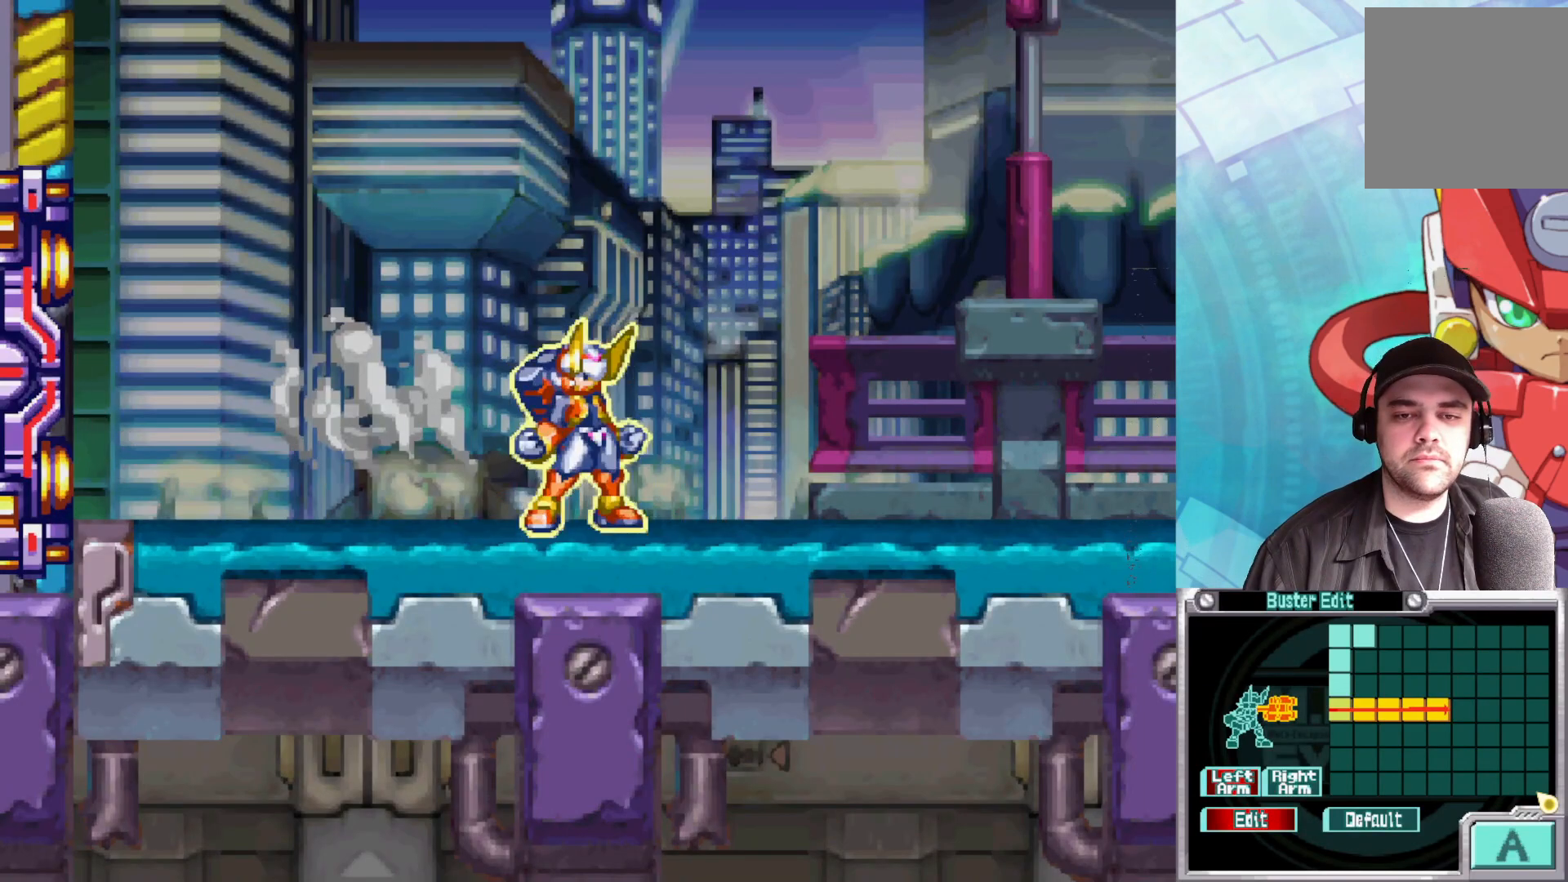
{"buttons": ["START"], "left_stick": "center", "right_stick": "center", "events": [[33, "A", "up"], [83, "B", "up"], [183, "left_stick", "center"], [200, "START", "down"], [383, "START", "up"], [483, "START", "down"]]}
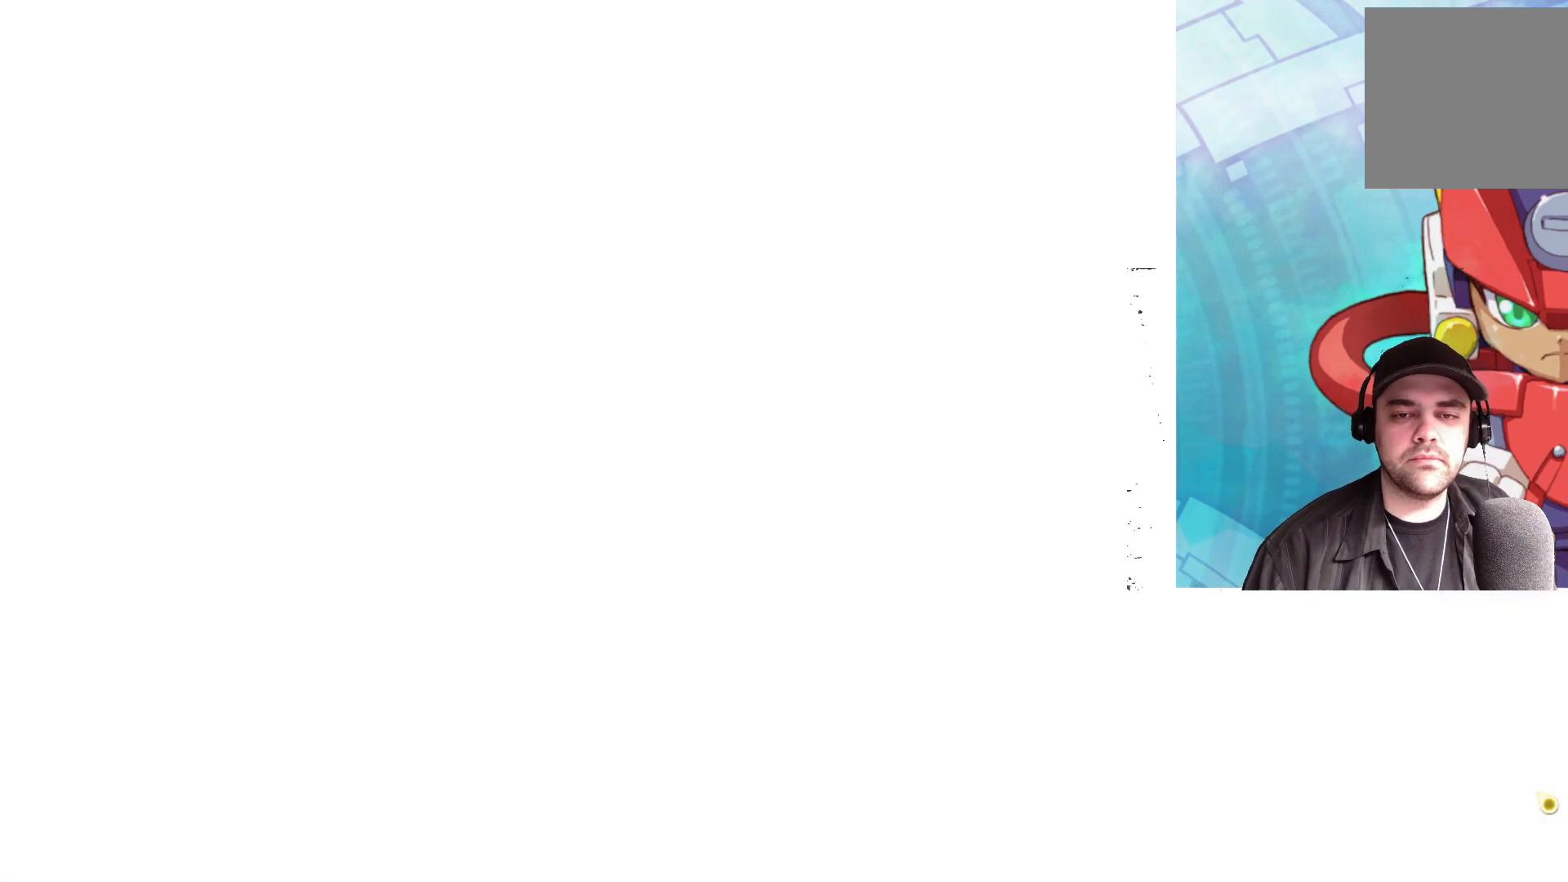
{"buttons": [], "left_stick": "center", "right_stick": "center", "events": [[83, "START", "up"], [183, "START", "down"], [250, "START", "up"], [333, "START", "down"], [433, "START", "up"]]}